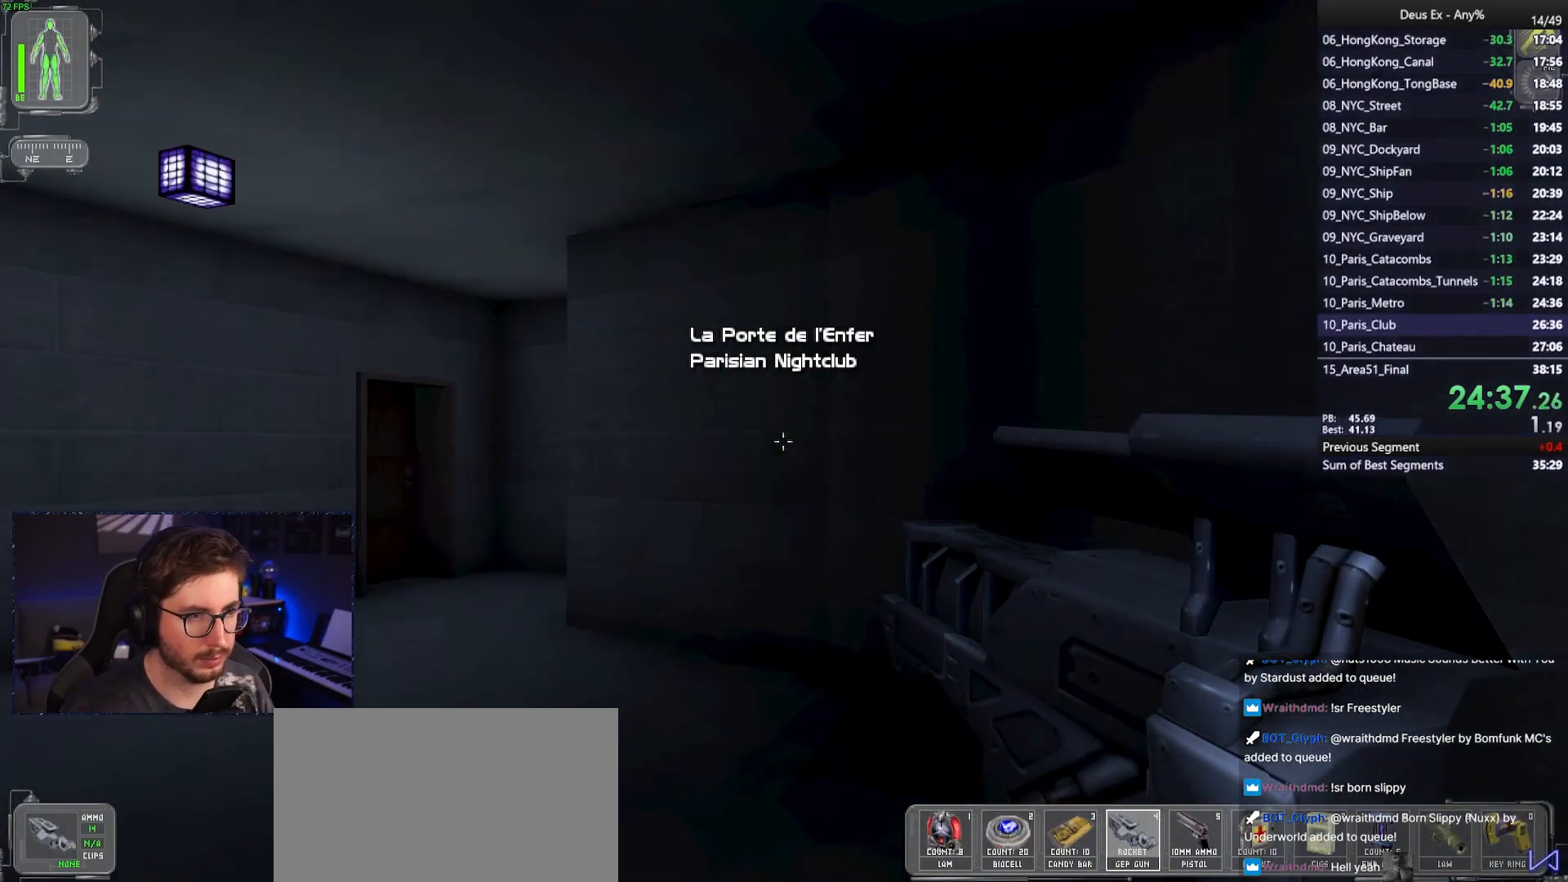
Gameplay with keyboard and mouse; each line is a JSON object with the keys and mouse buttons held at the frame after it. "events" lists presses ("down") and releases ("up") of "1", "2", "3", "4", "5", "a", "alt", "b", "c", "ctrl", "d", "e", "f", "g", "q", "r", "s", "shift", "space", "t", "tab", "tilde", "v", "w", "x", "z", "mouse_left", "mouse_wheel", "mouse_right", "mouse_mb4" and "mouse_mb5" between this image and that frame as [ms after this image, input, new state], when the widget could be followed in between. "mouse_left", "mouse_wheel", "mouse_right", "mouse_mb4", "mouse_mb5" = the "left", "wheel", "right", "mb4", "mb5" buttons of the "mouse" list. No other keys are recorded. "wheel" means that the mouse wheel is clicked or scrolled. Mouse movement is not recorded.
{"keys": [], "mouse": ["left"], "events": [[17, "d", "down"], [167, "d", "up"], [300, "w", "up"], [483, "mouse_left", "down"]]}
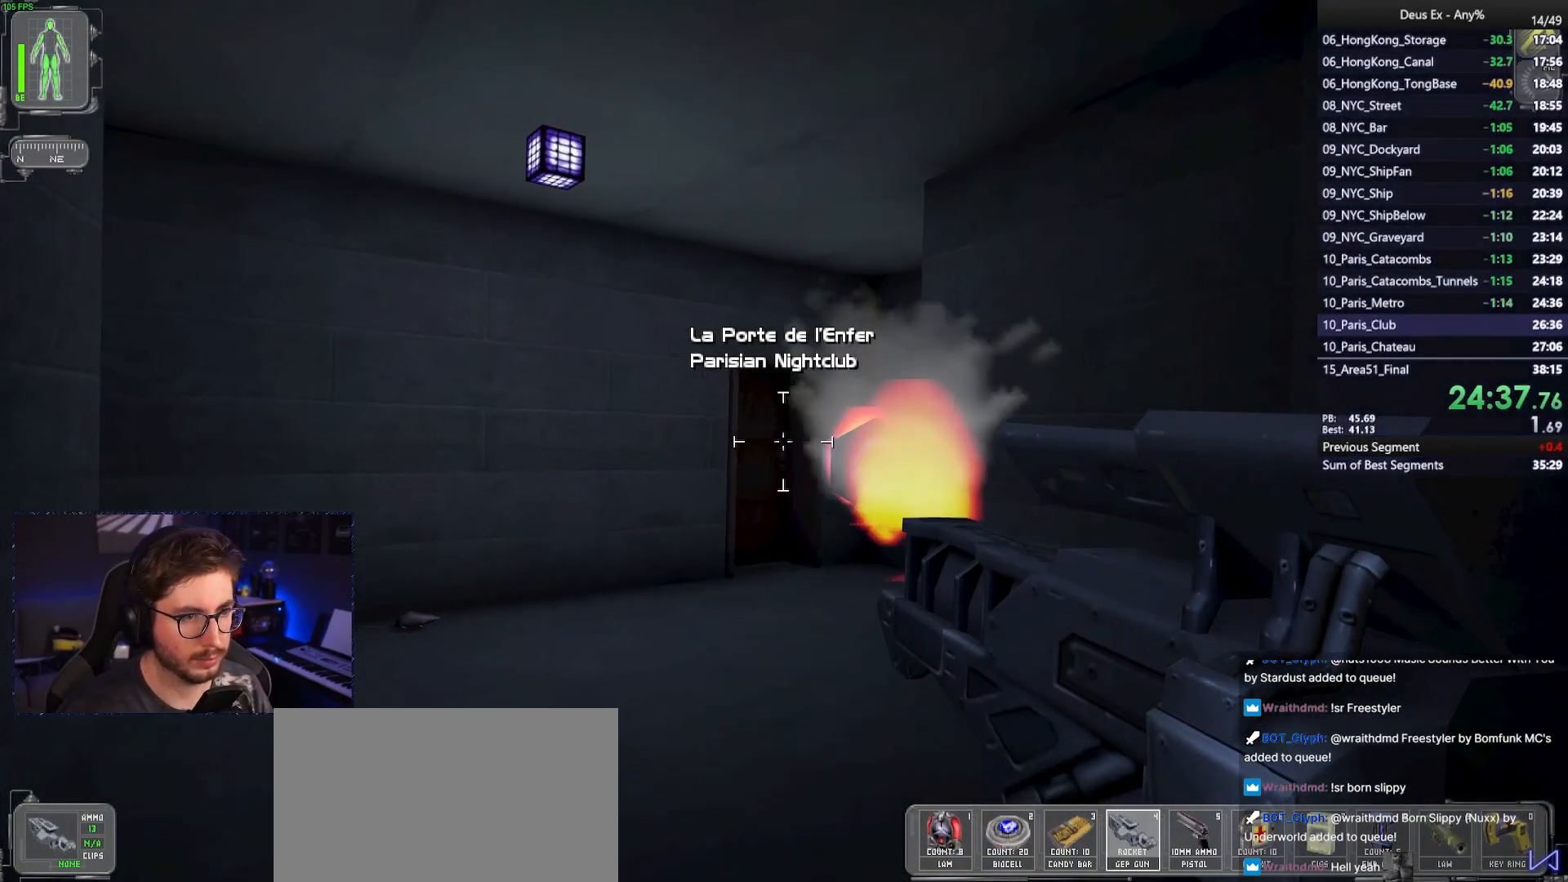
{"keys": ["w"], "mouse": [], "events": [[33, "mouse_left", "up"], [183, "w", "down"]]}
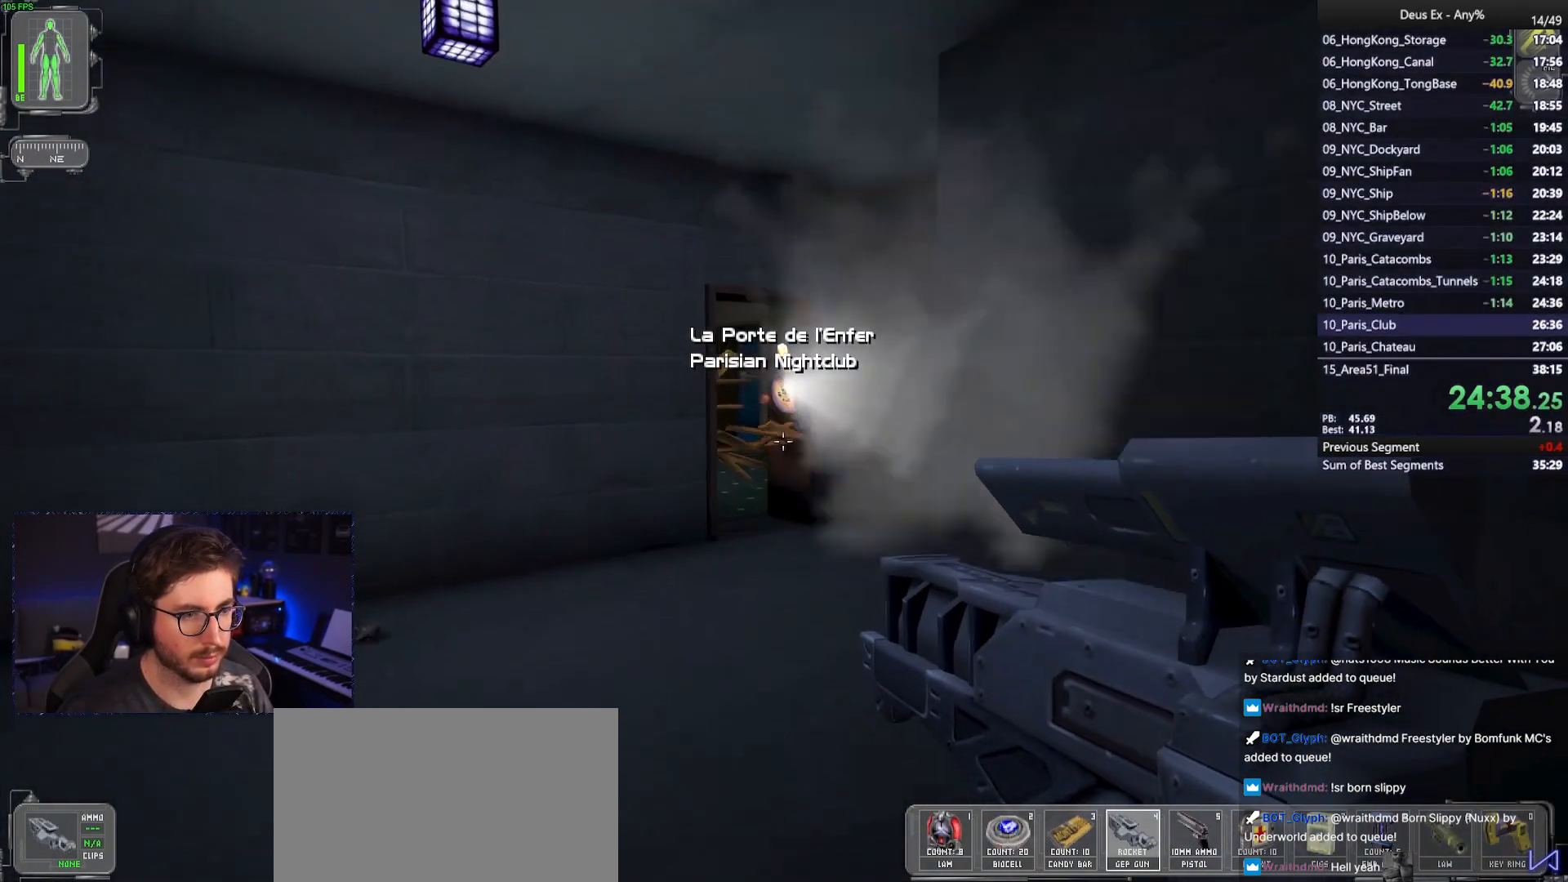
{"keys": ["d", "w"], "mouse": [], "events": [[467, "d", "down"]]}
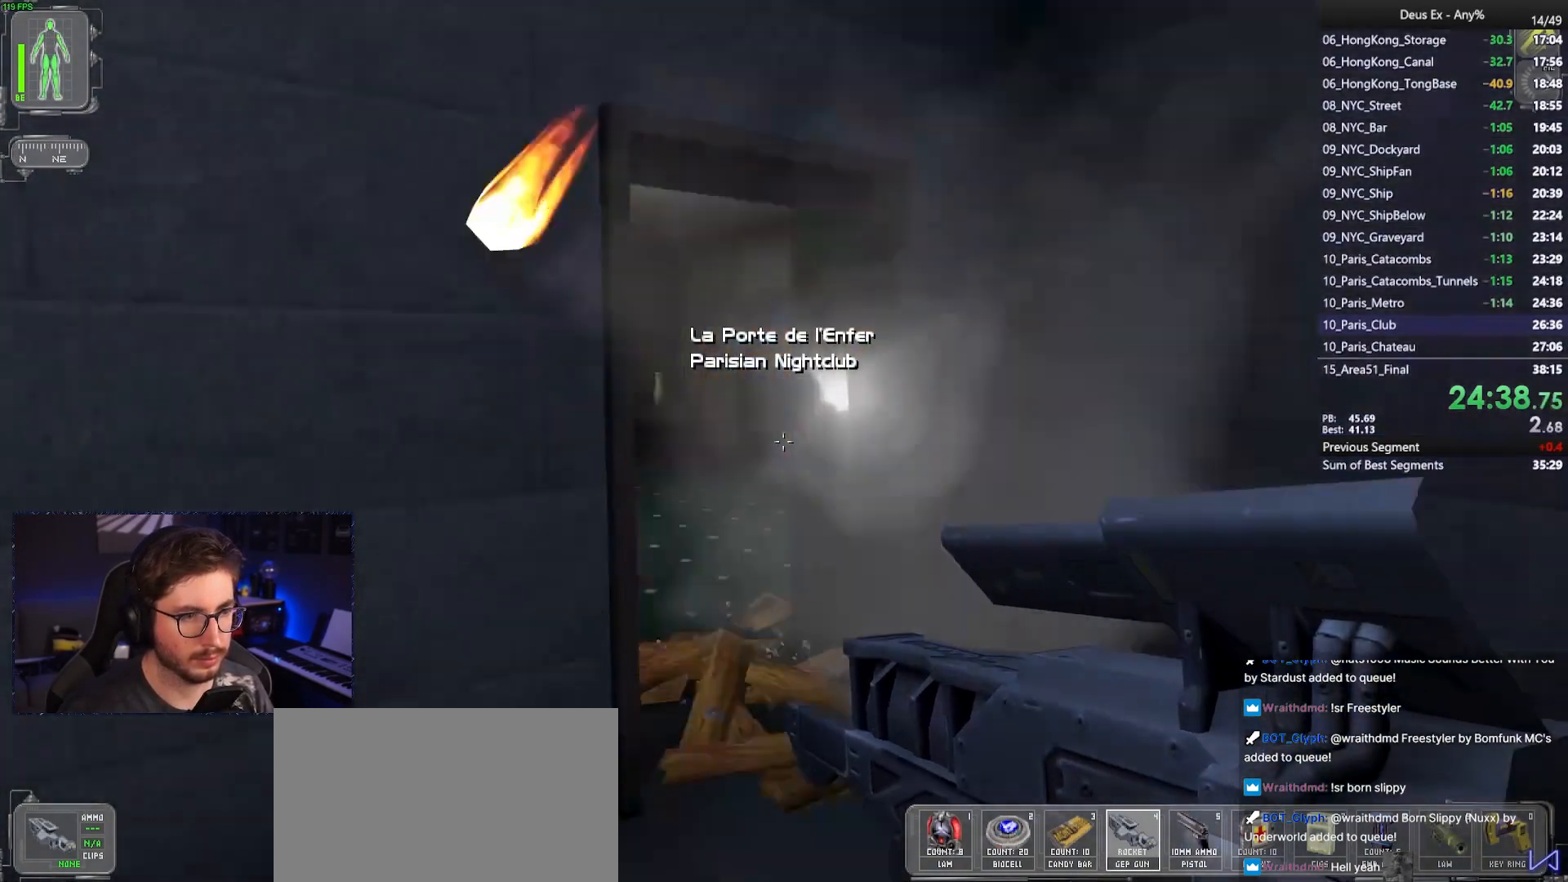
{"keys": ["w"], "mouse": [], "events": [[17, "d", "up"]]}
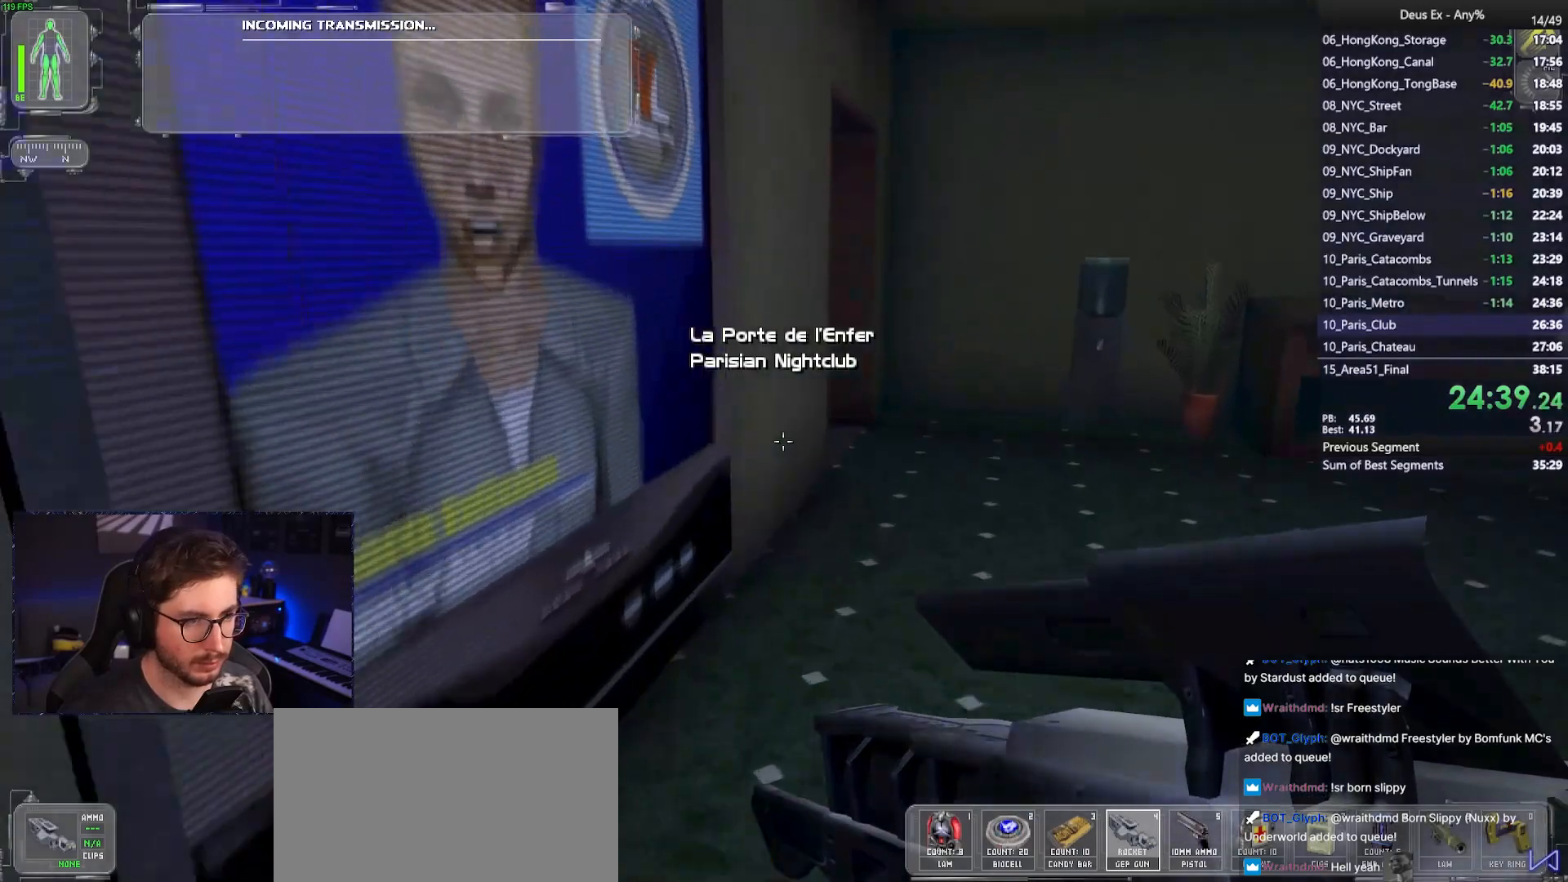
{"keys": ["a", "w"], "mouse": [], "events": [[33, "d", "down"], [133, "d", "up"], [317, "d", "down"], [417, "d", "up"], [500, "a", "down"]]}
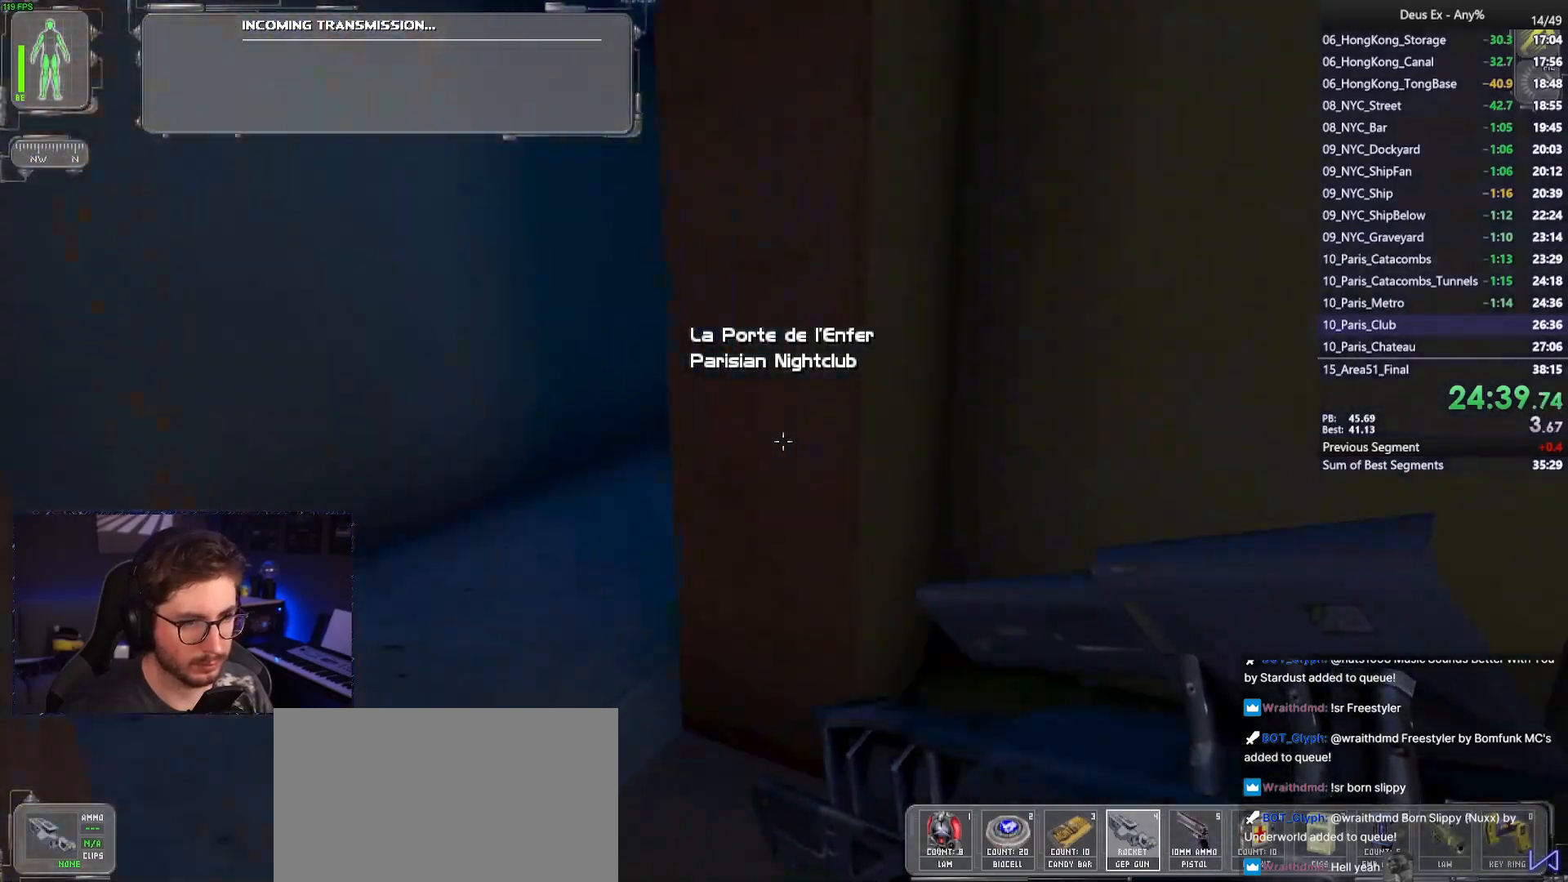
{"keys": ["w"], "mouse": [], "events": [[283, "a", "up"]]}
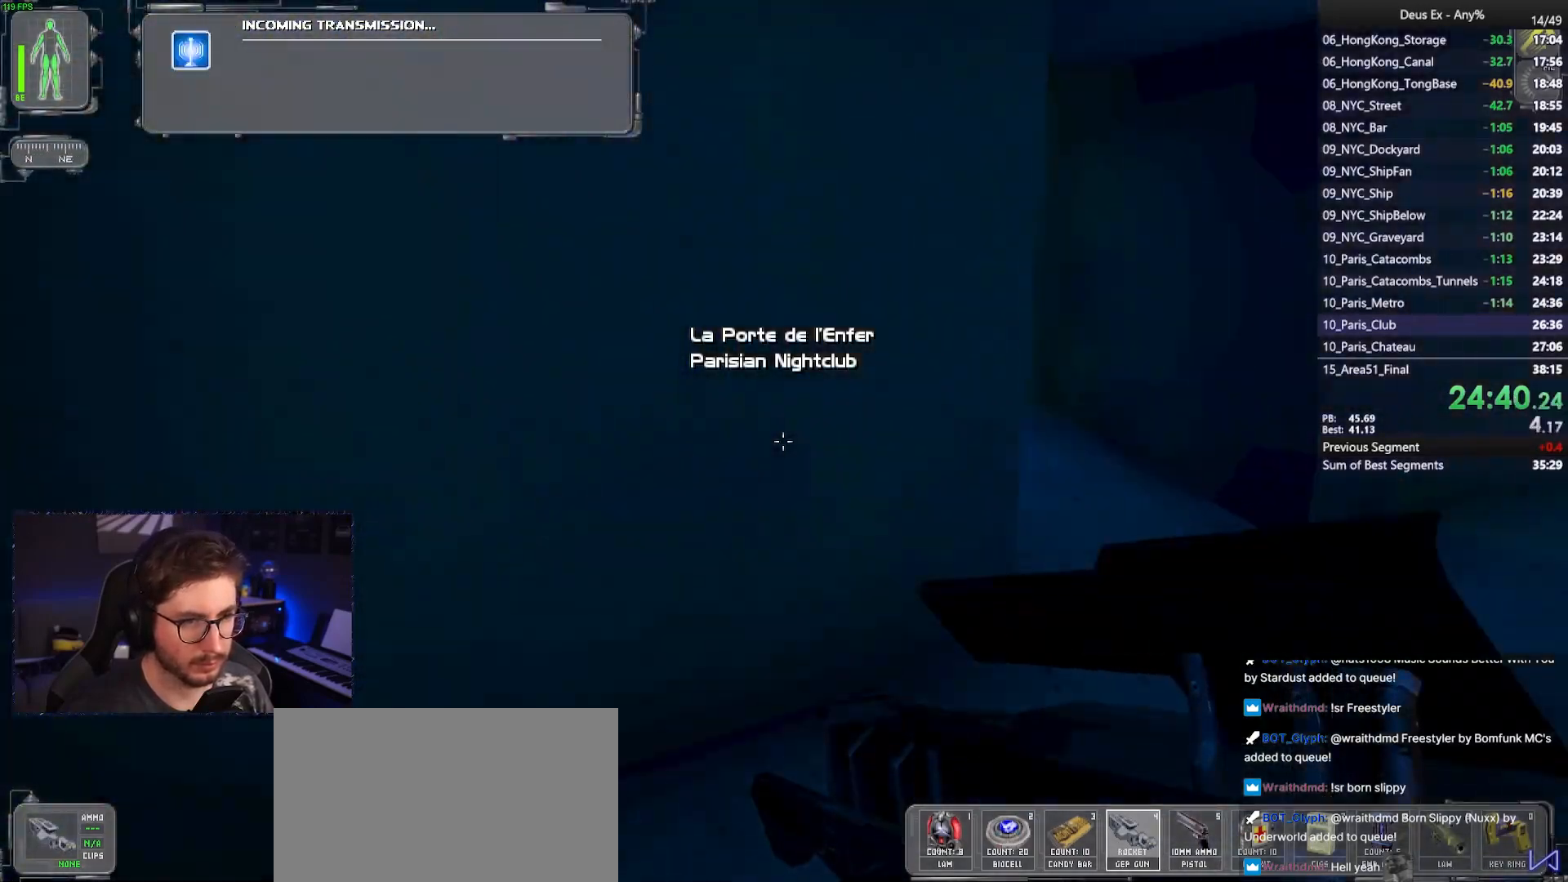
{"keys": ["a", "w"], "mouse": [], "events": [[67, "d", "down"], [250, "d", "up"], [450, "a", "down"]]}
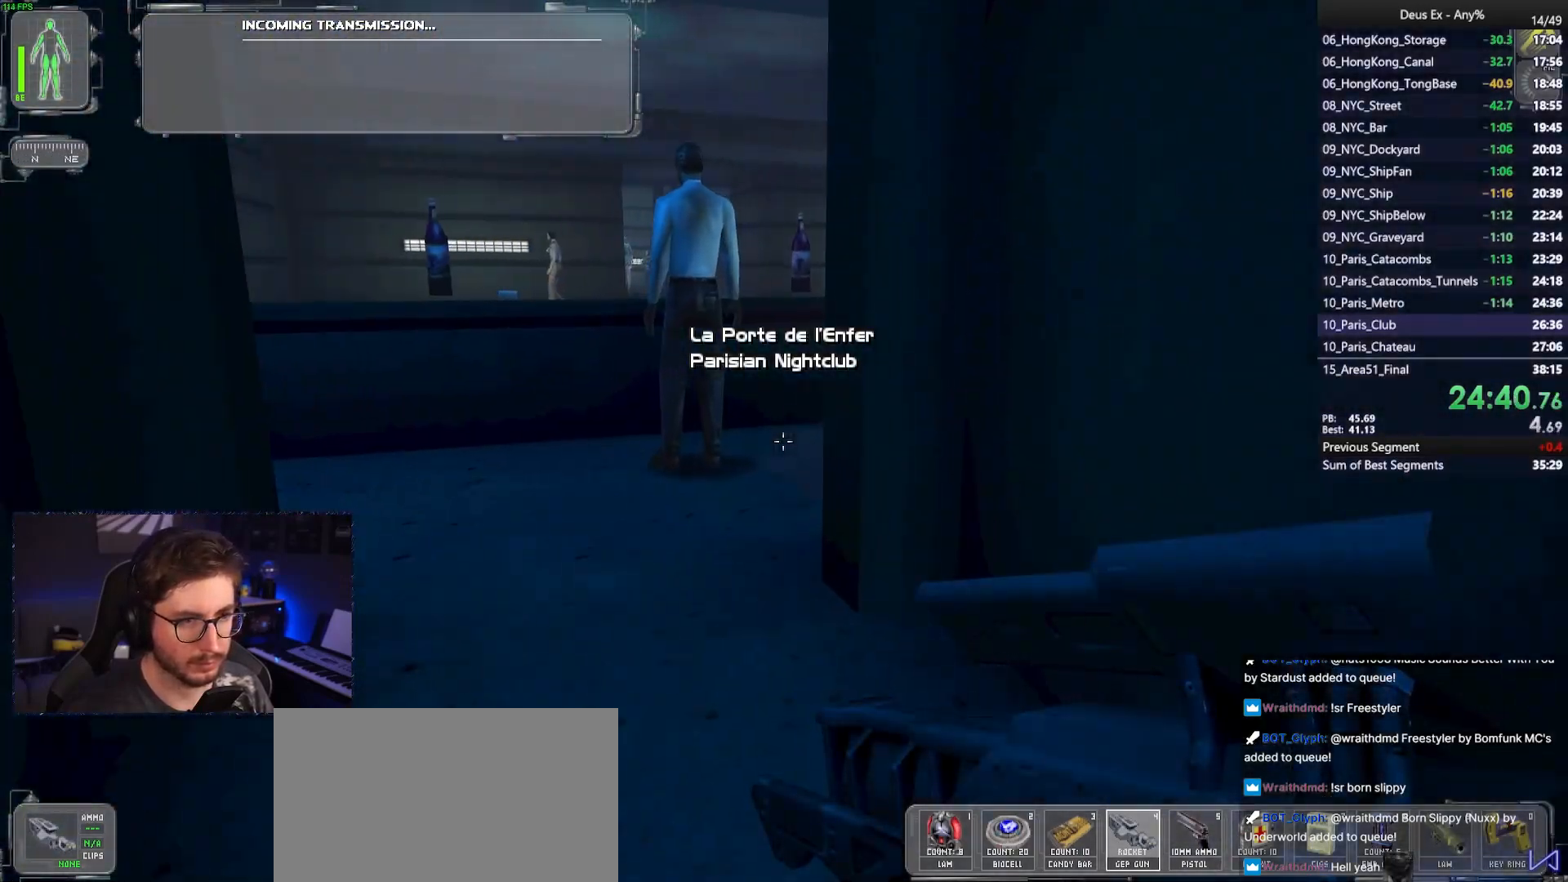
{"keys": ["d", "w"], "mouse": [], "events": [[133, "a", "up"], [367, "d", "down"]]}
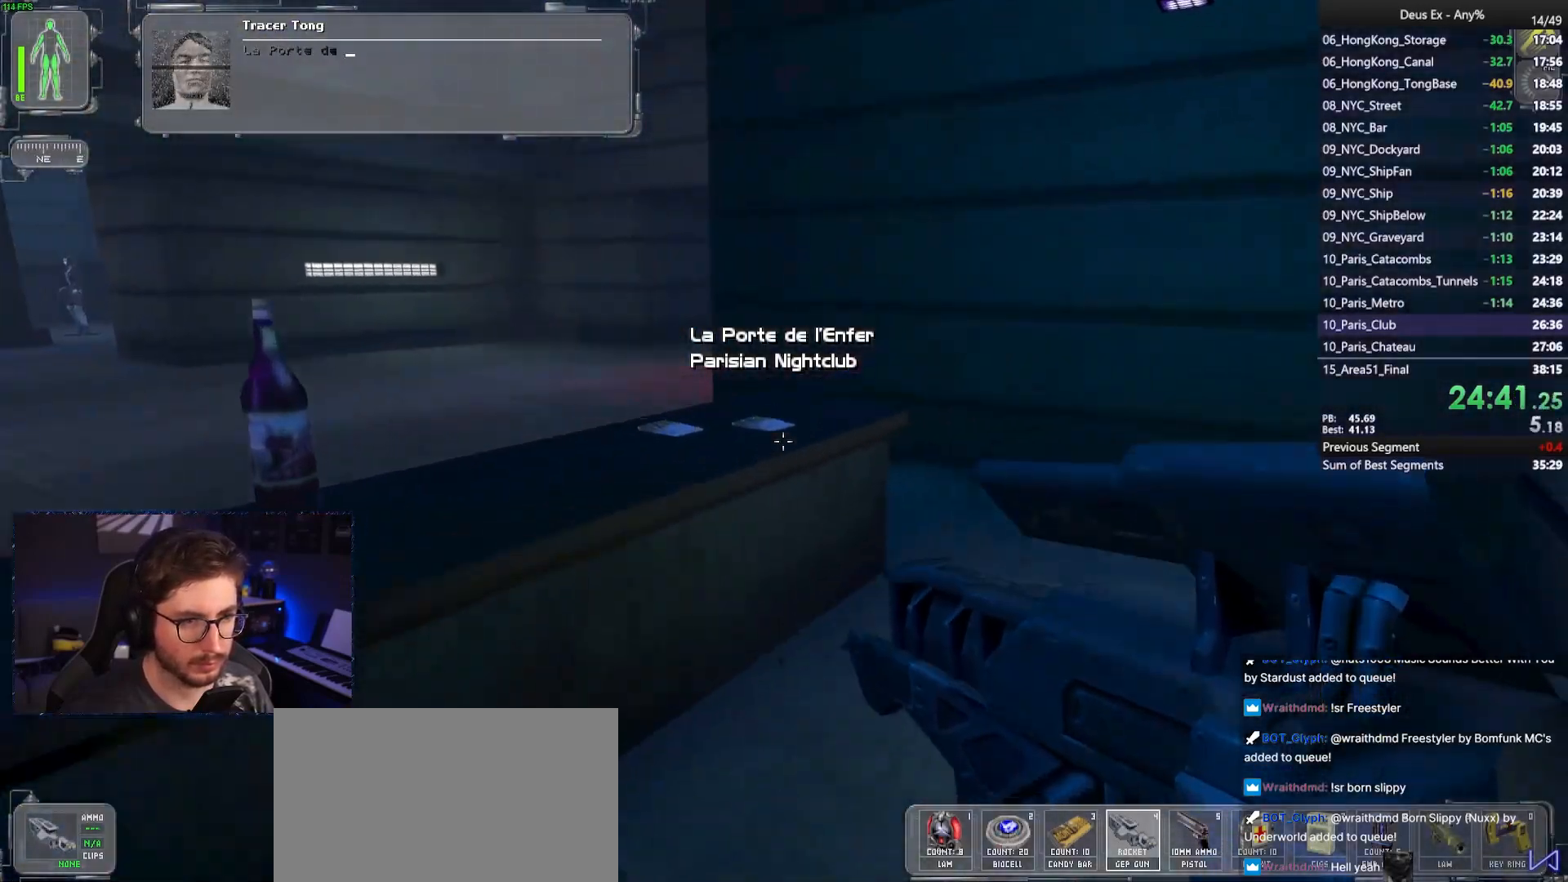
{"keys": ["d", "w"], "mouse": [], "events": []}
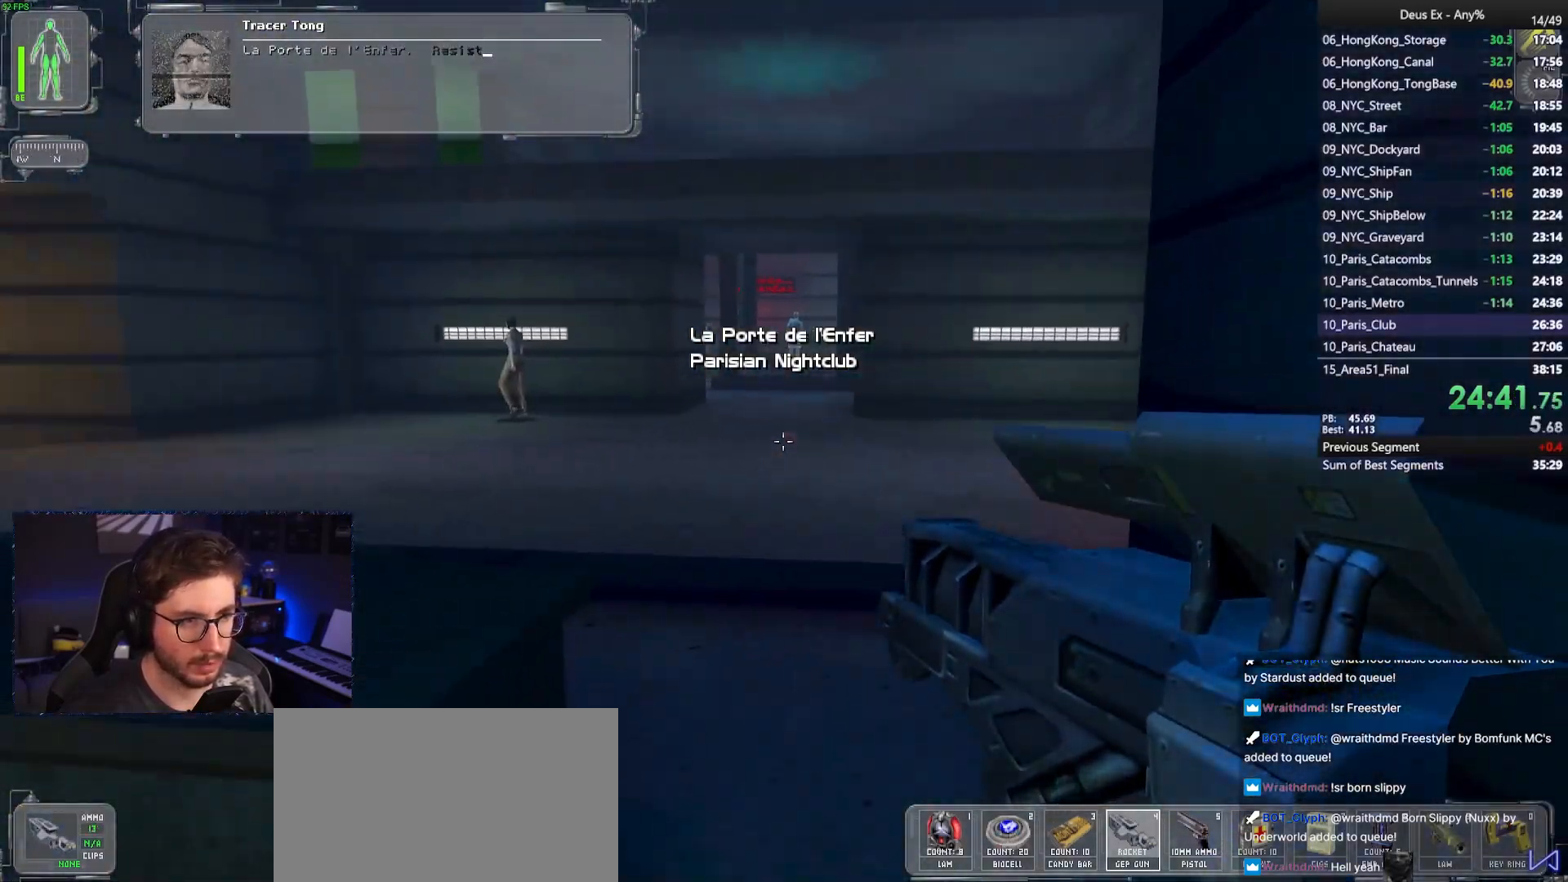
{"keys": [], "mouse": [], "events": [[17, "d", "up"], [250, "w", "up"]]}
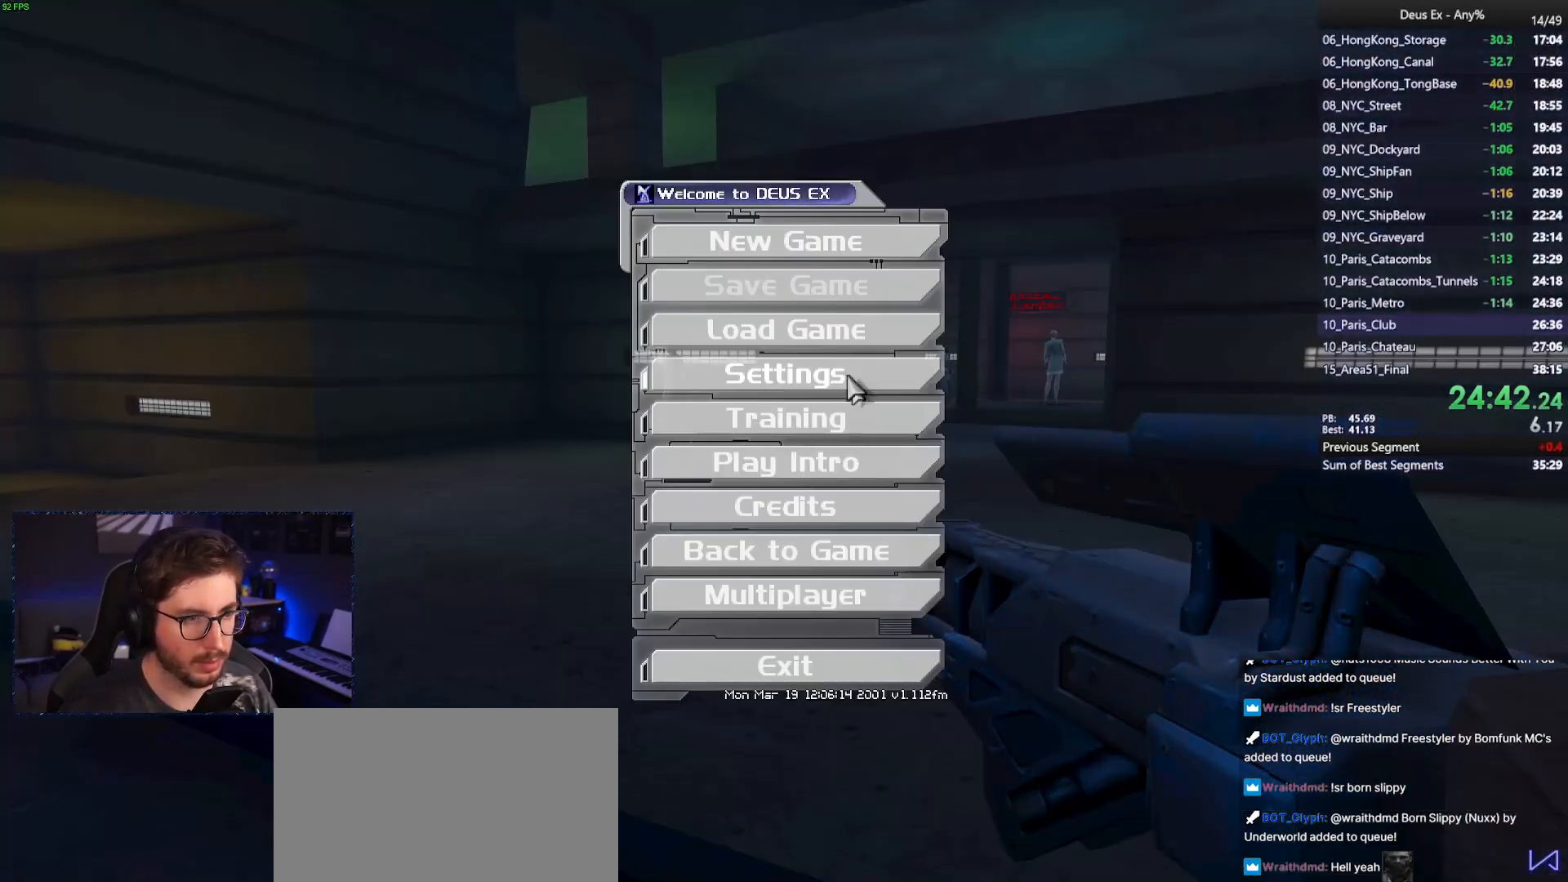
{"keys": [], "mouse": ["left"], "events": [[367, "mouse_left", "down"], [467, "mouse_left", "up"], [500, "mouse_left", "down"]]}
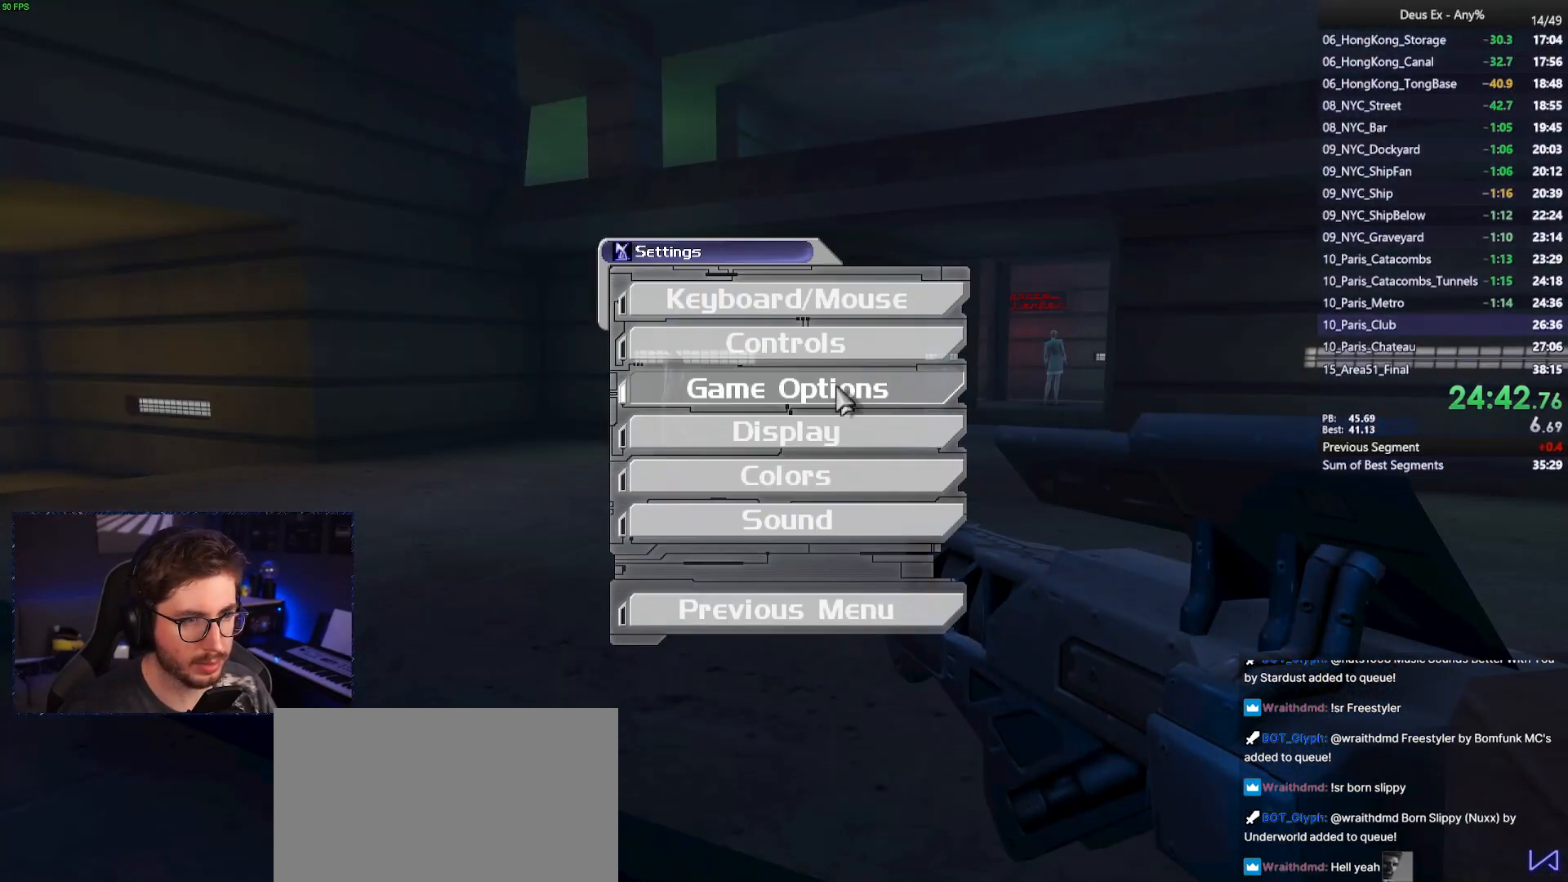
{"keys": [], "mouse": [], "events": [[100, "mouse_left", "up"]]}
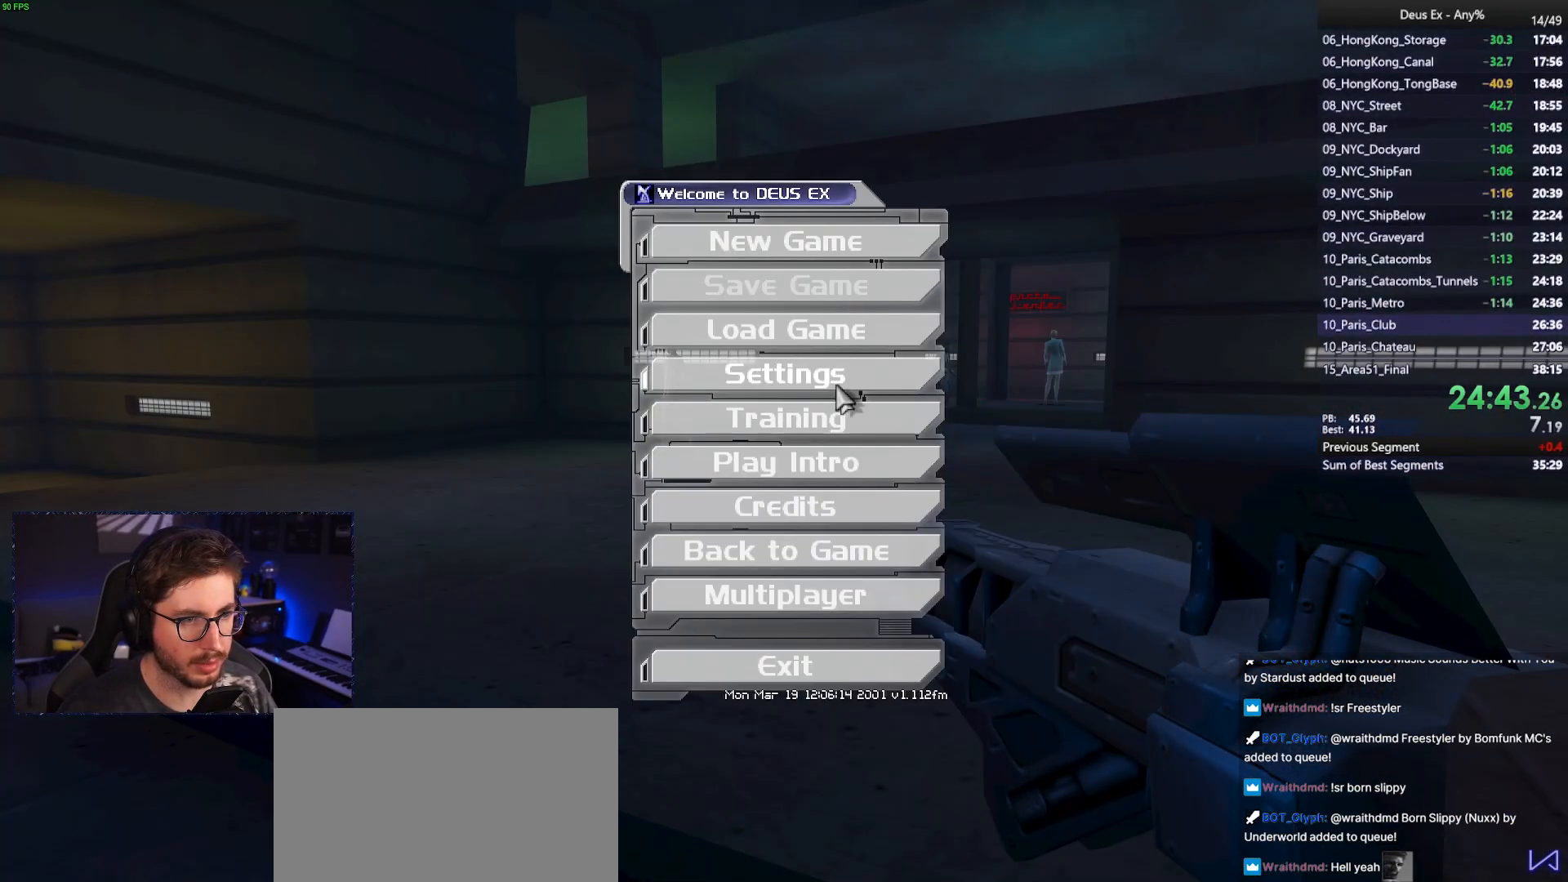
{"keys": ["a", "w"], "mouse": [], "events": [[350, "w", "down"], [450, "a", "down"]]}
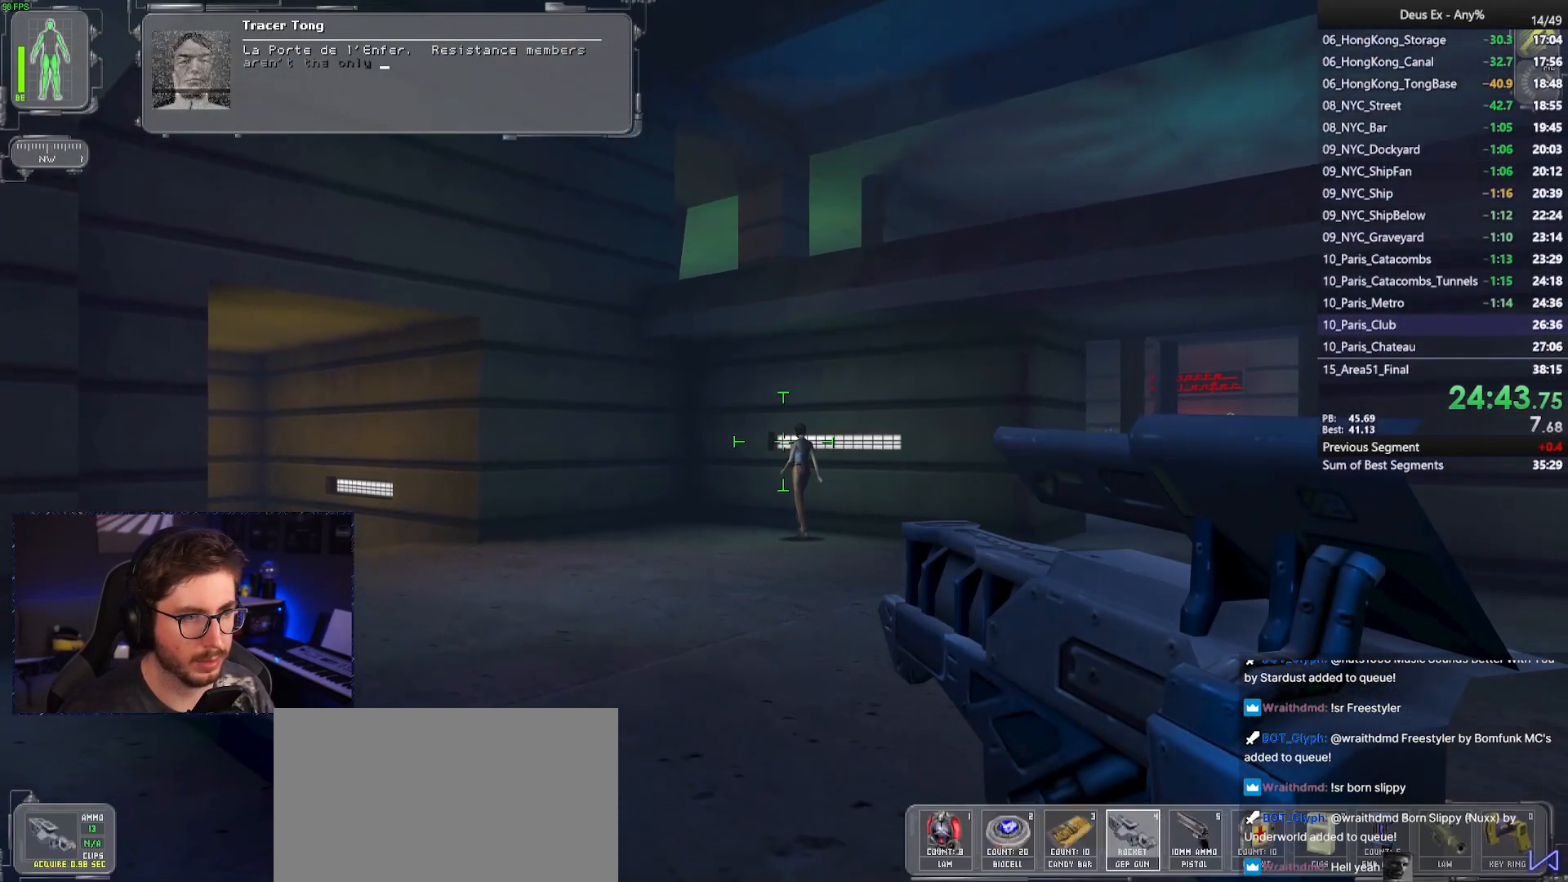
{"keys": ["w"], "mouse": [], "events": [[83, "a", "up"], [217, "a", "down"], [467, "a", "up"]]}
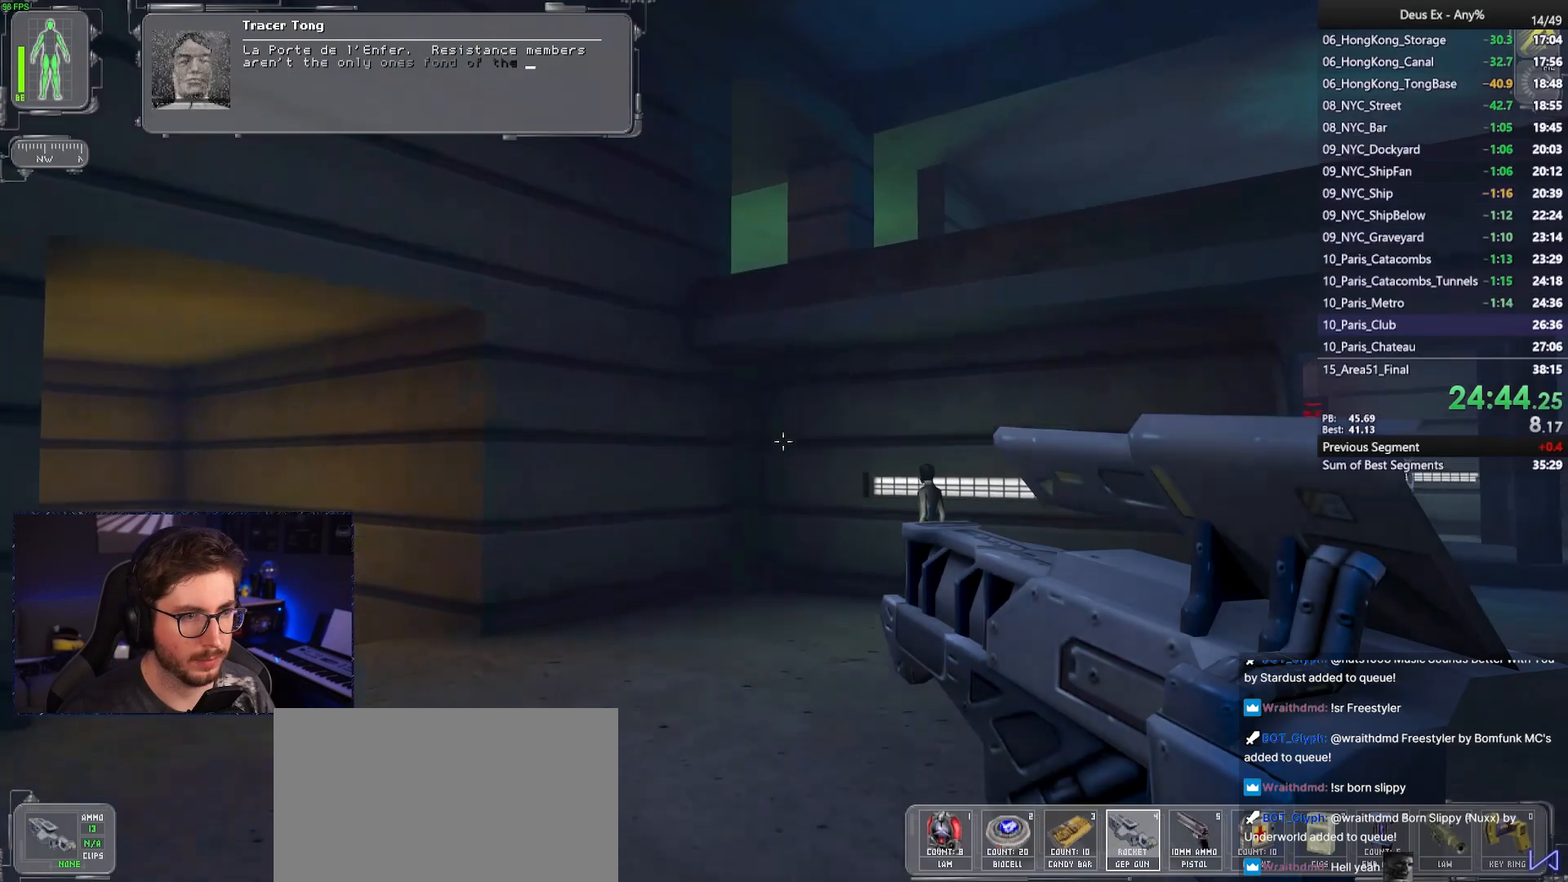
{"keys": ["space", "w"], "mouse": [], "events": [[433, "space", "down"]]}
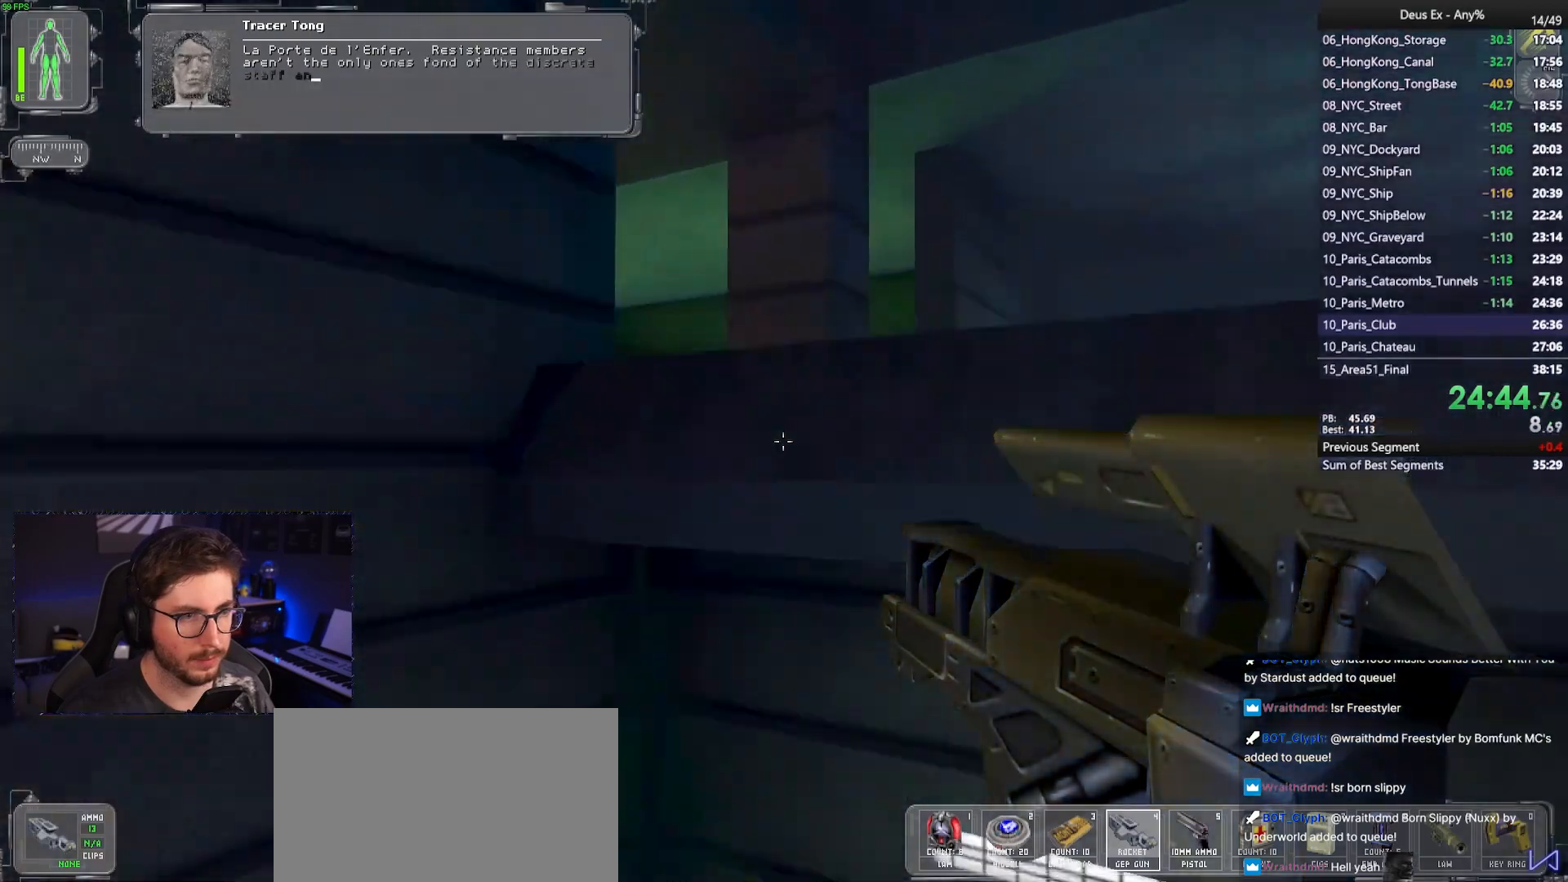
{"keys": ["ctrl", "d", "w"], "mouse": [], "events": [[17, "space", "up"], [300, "d", "down"], [400, "ctrl", "down"]]}
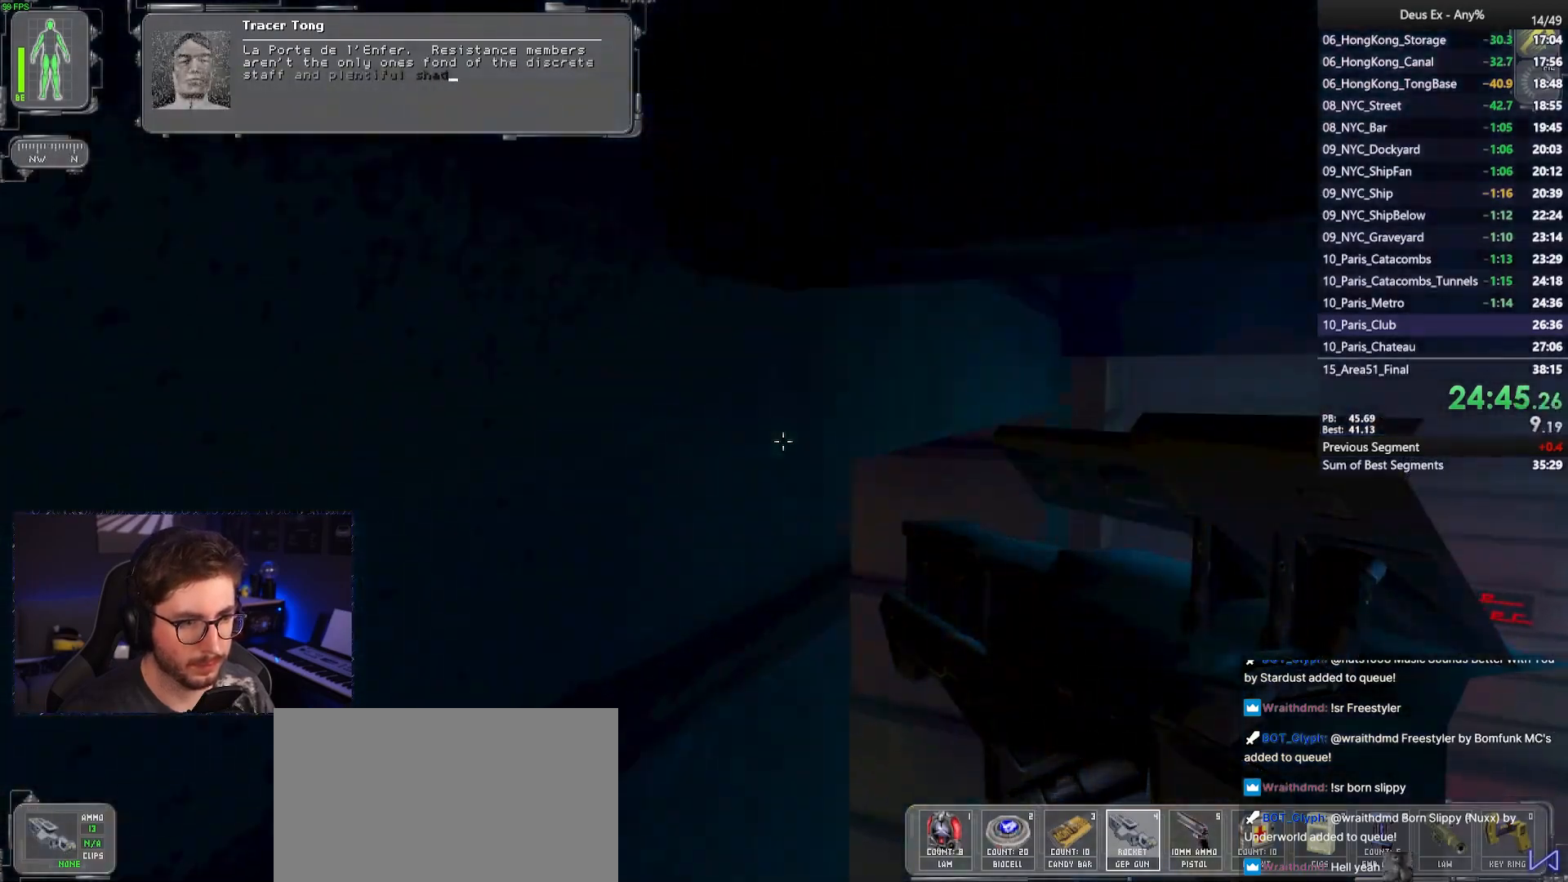
{"keys": ["d", "w"], "mouse": [], "events": [[183, "ctrl", "up"], [183, "w", "up"], [467, "w", "down"]]}
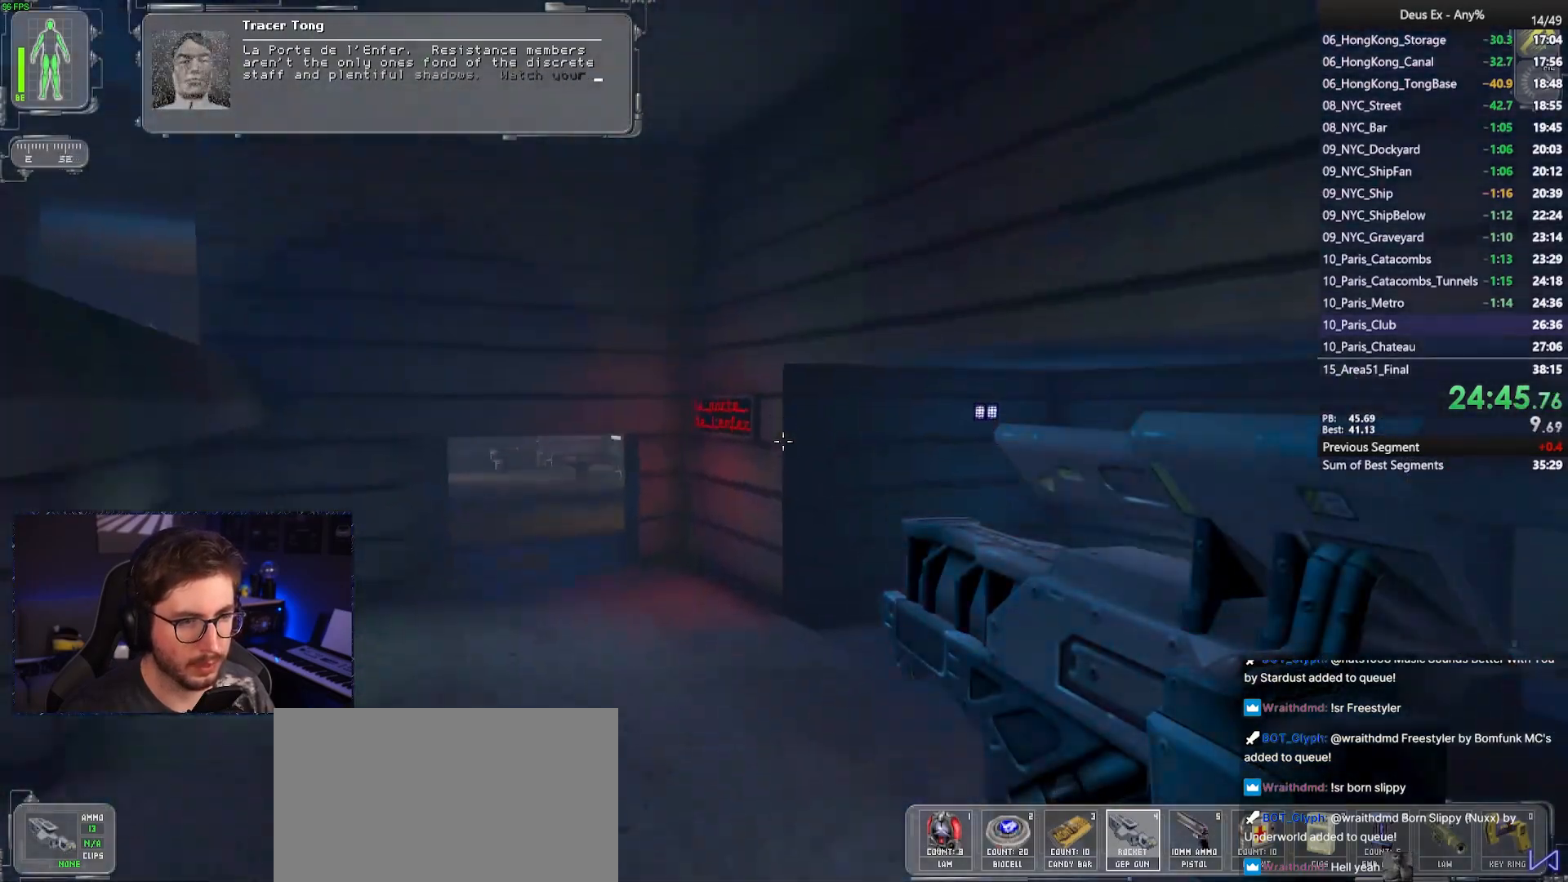
{"keys": ["d", "w"], "mouse": [], "events": []}
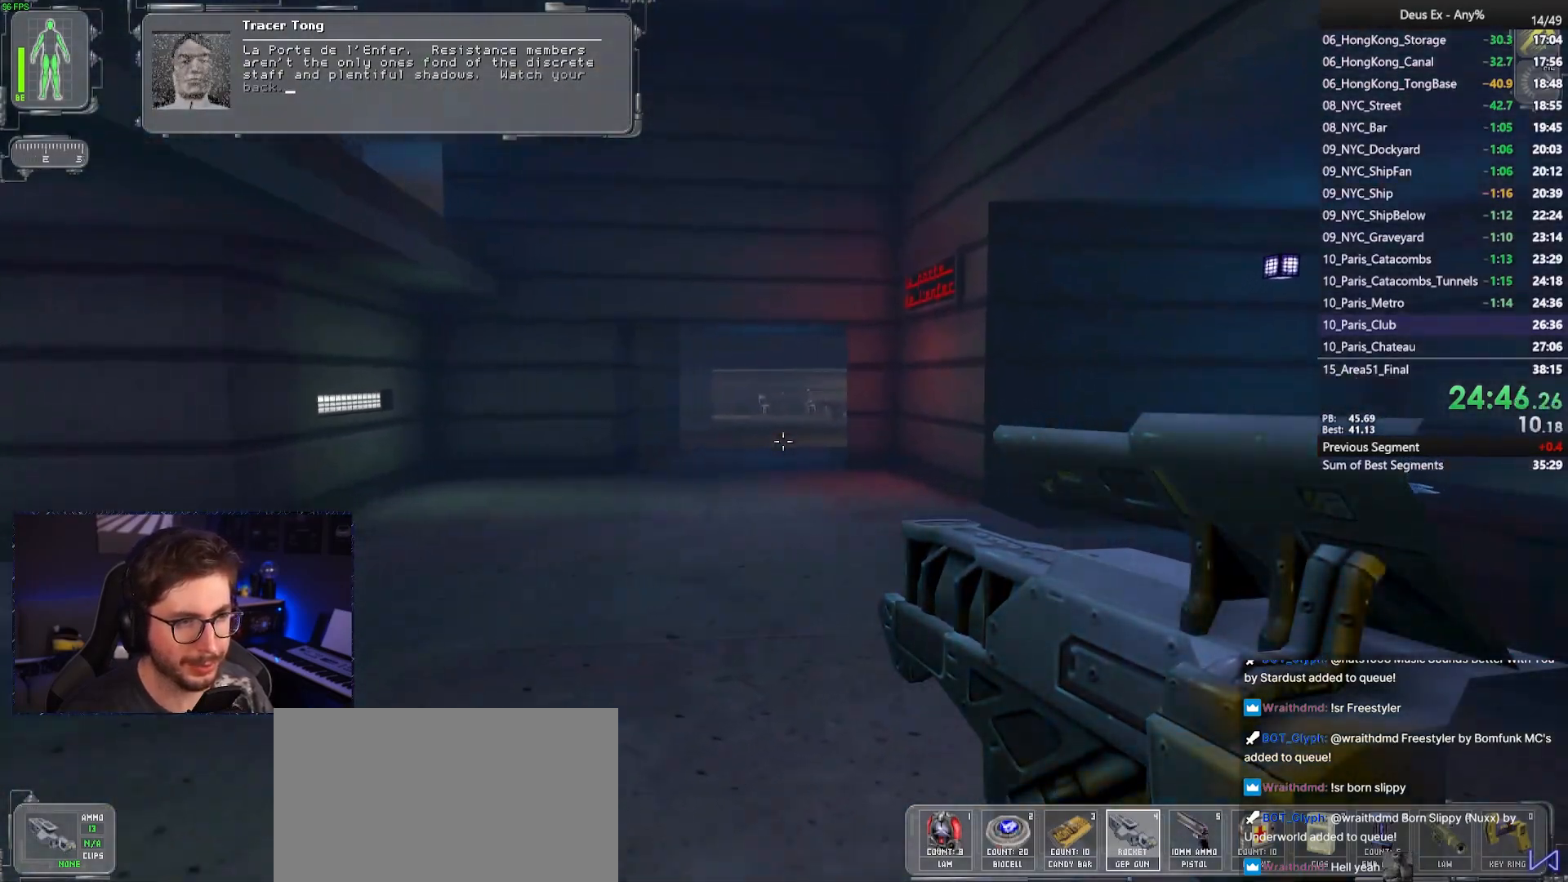
{"keys": ["w"], "mouse": [], "events": [[67, "w", "up"], [350, "d", "up"], [450, "w", "down"]]}
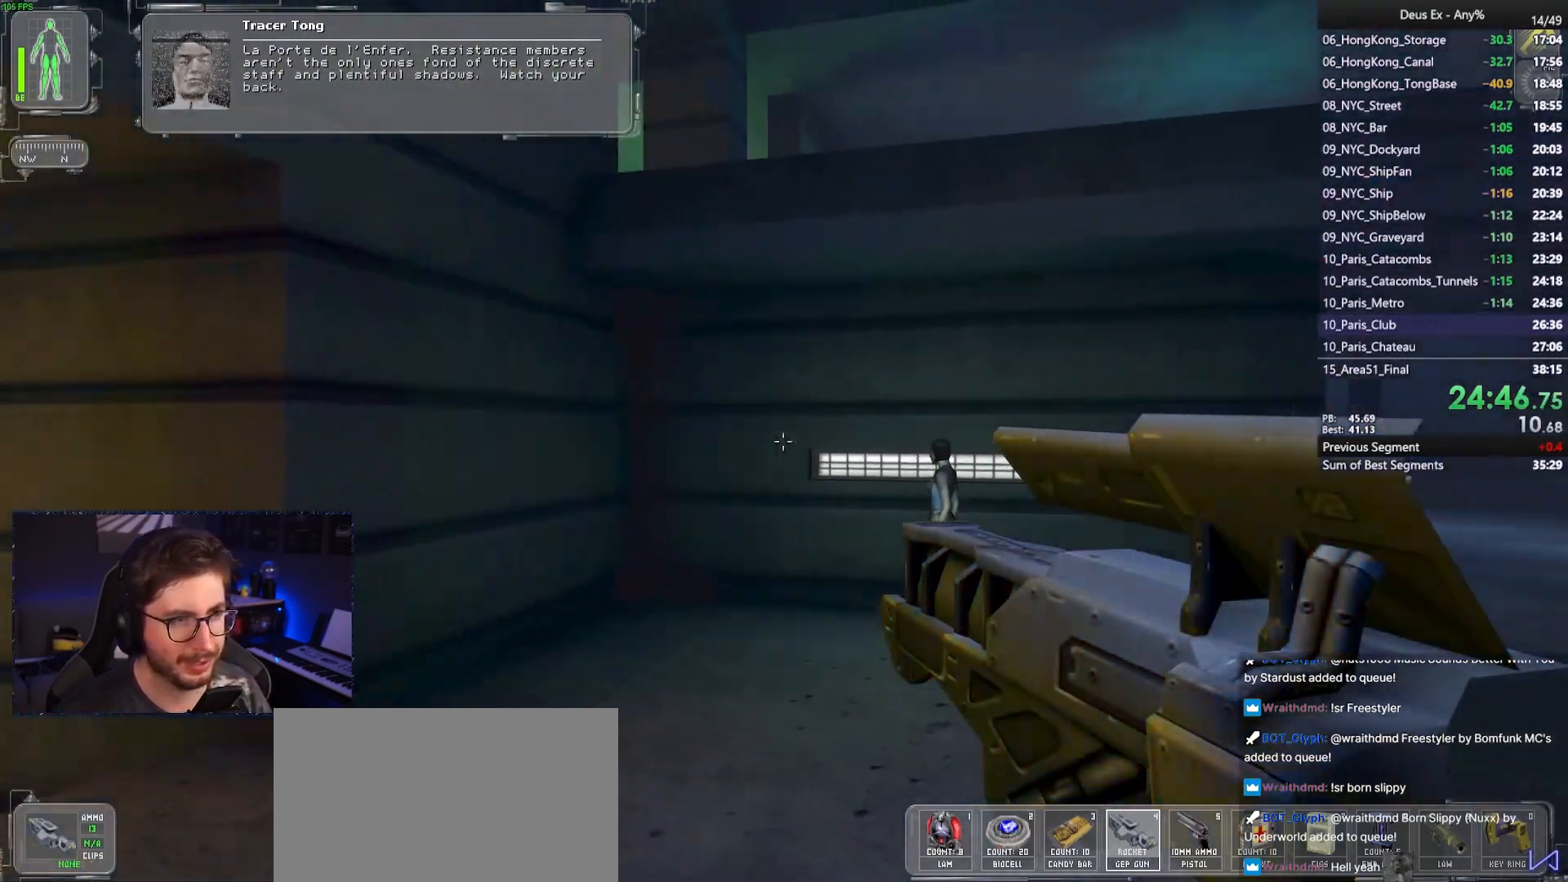
{"keys": ["w"], "mouse": [], "events": []}
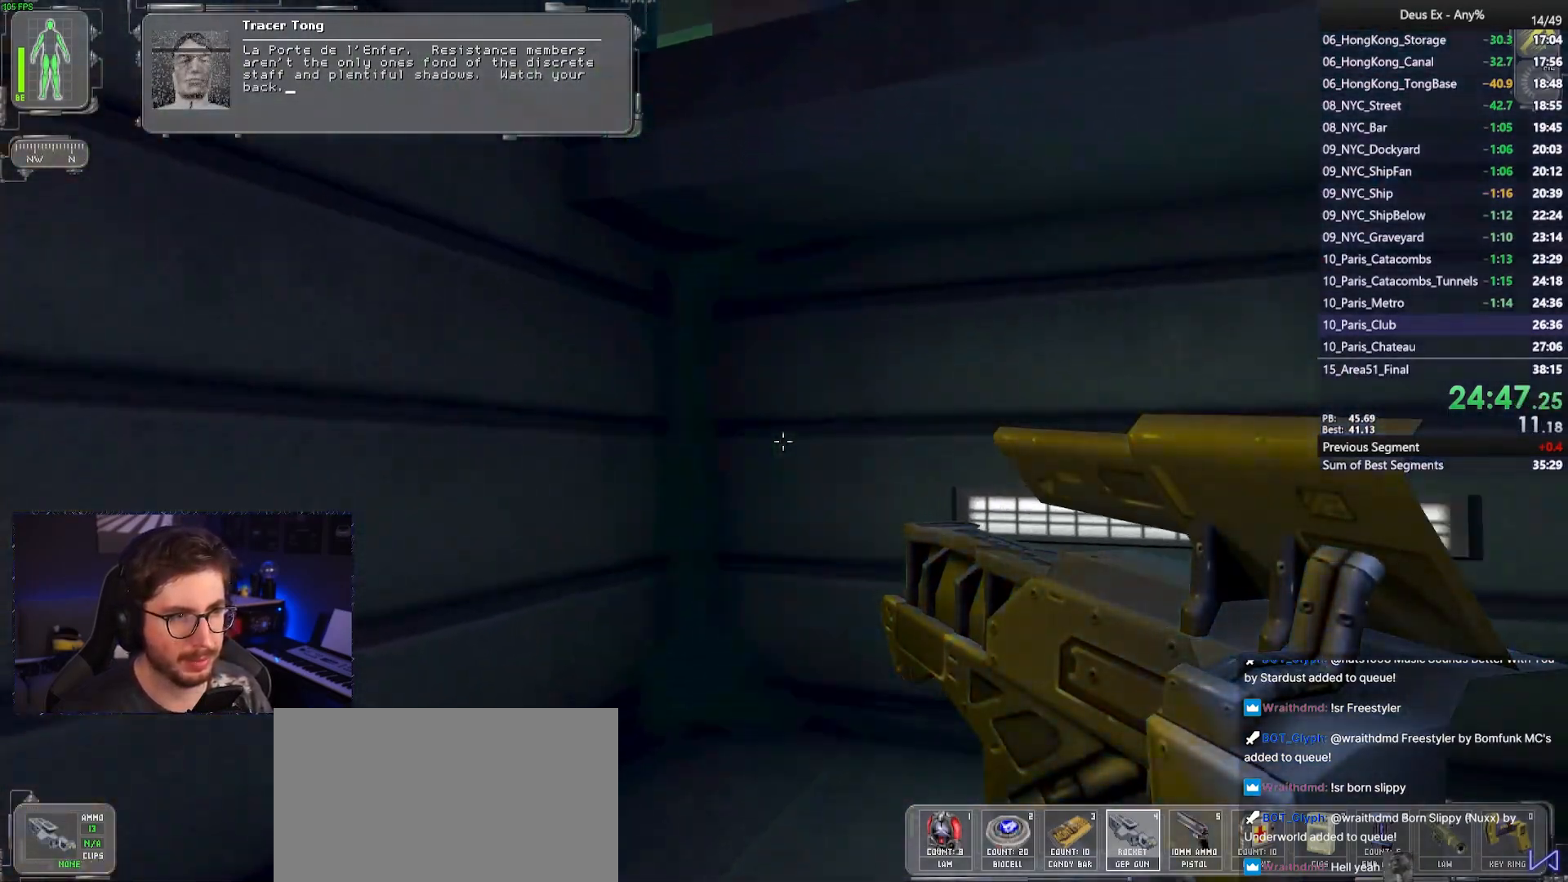
{"keys": ["w"], "mouse": [], "events": [[50, "space", "down"], [233, "space", "up"]]}
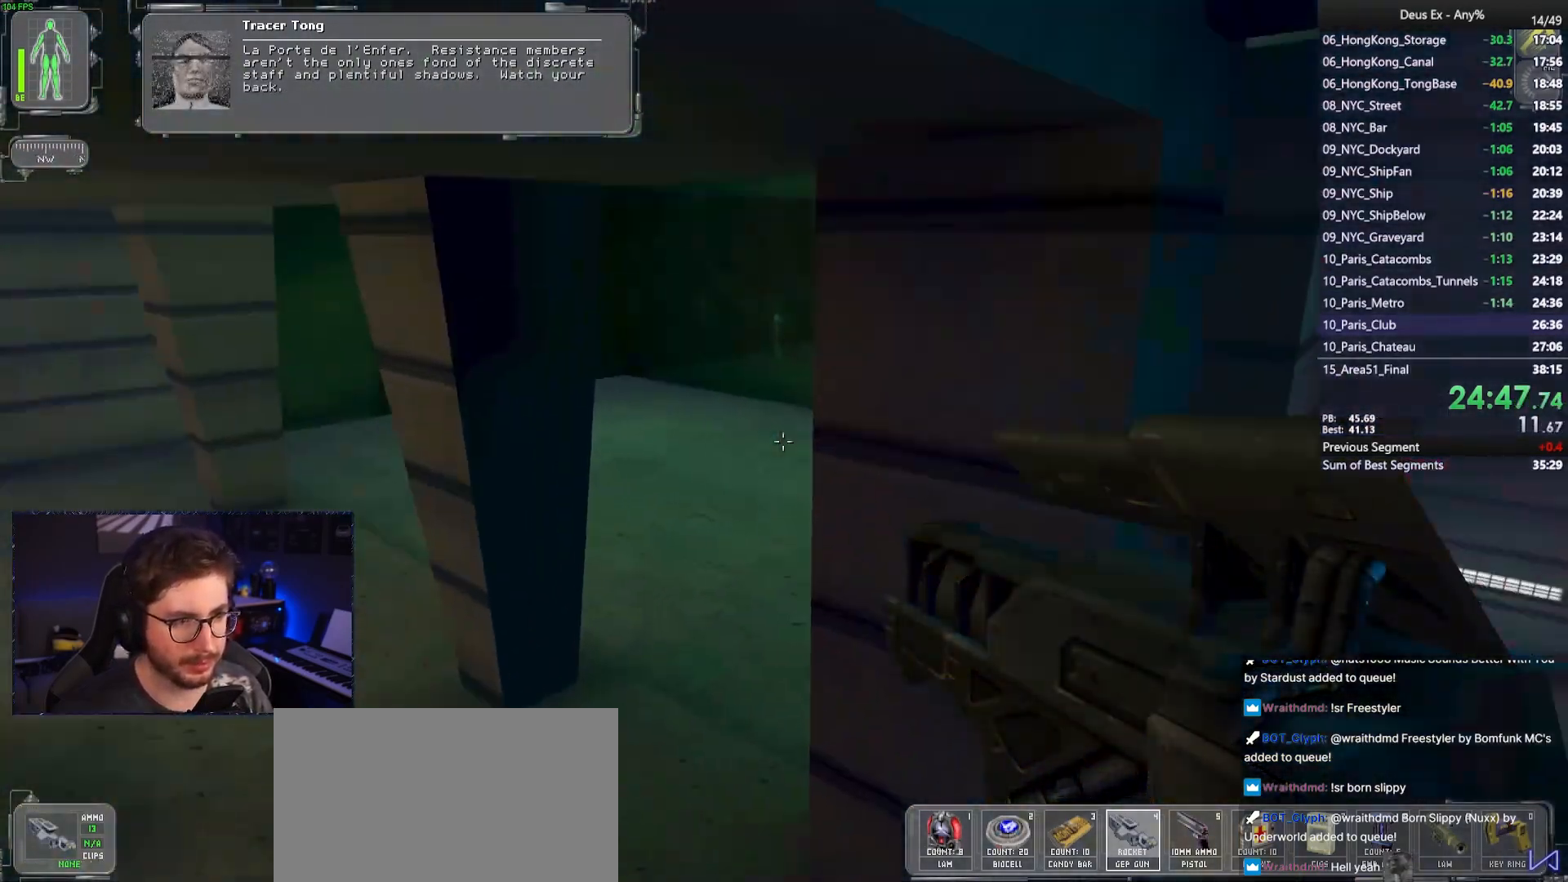
{"keys": ["w"], "mouse": [], "events": [[117, "a", "down"], [400, "a", "up"]]}
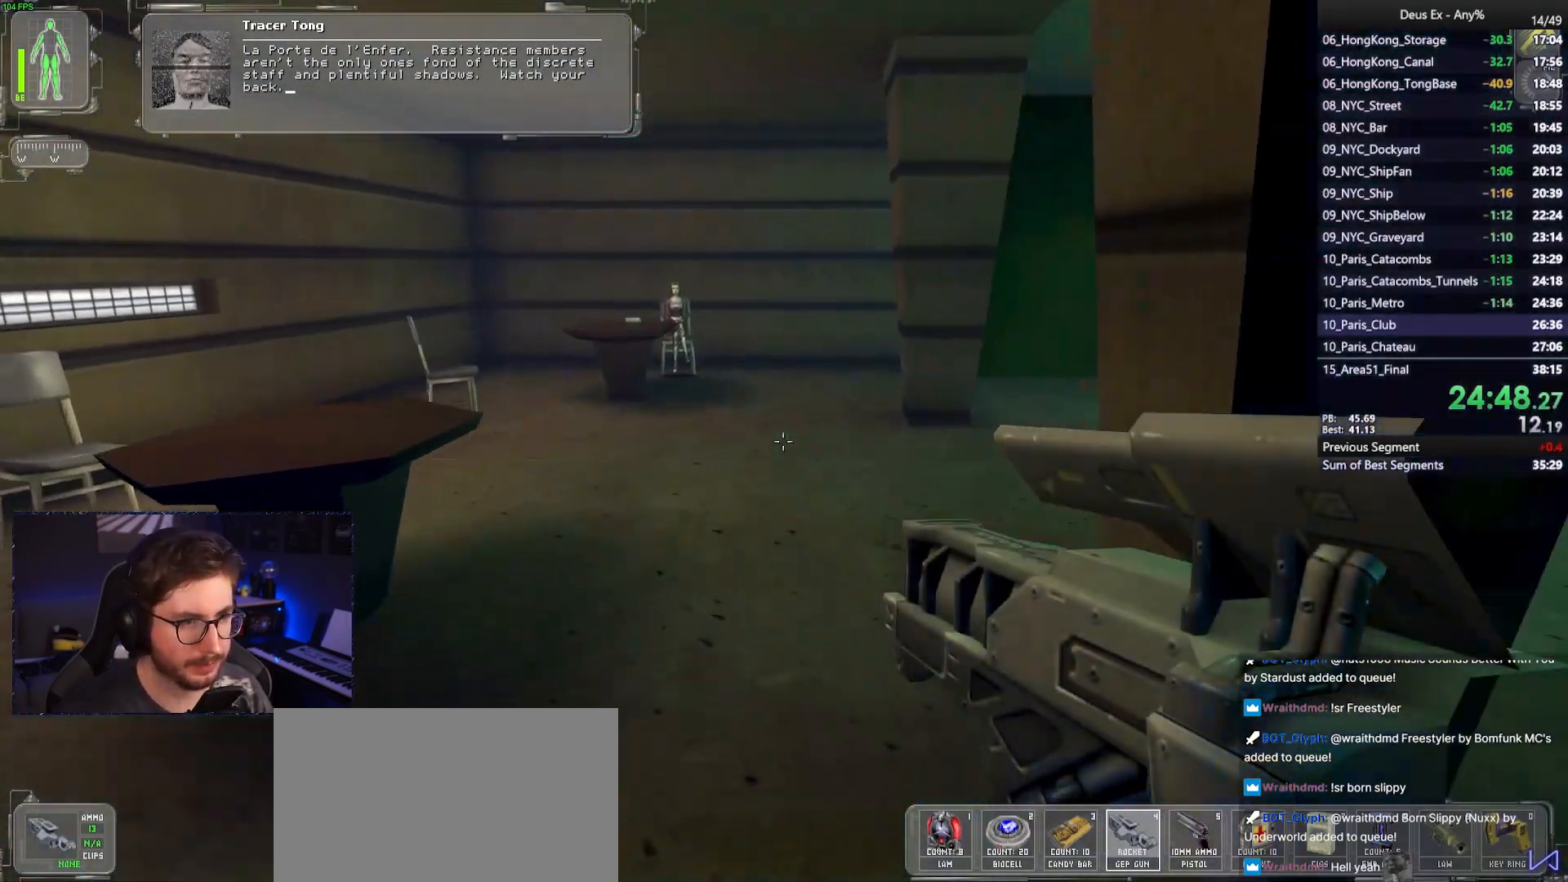
{"keys": ["w"], "mouse": [], "events": [[33, "mouse_right", "down"], [83, "mouse_right", "up"], [317, "d", "down"], [417, "d", "up"]]}
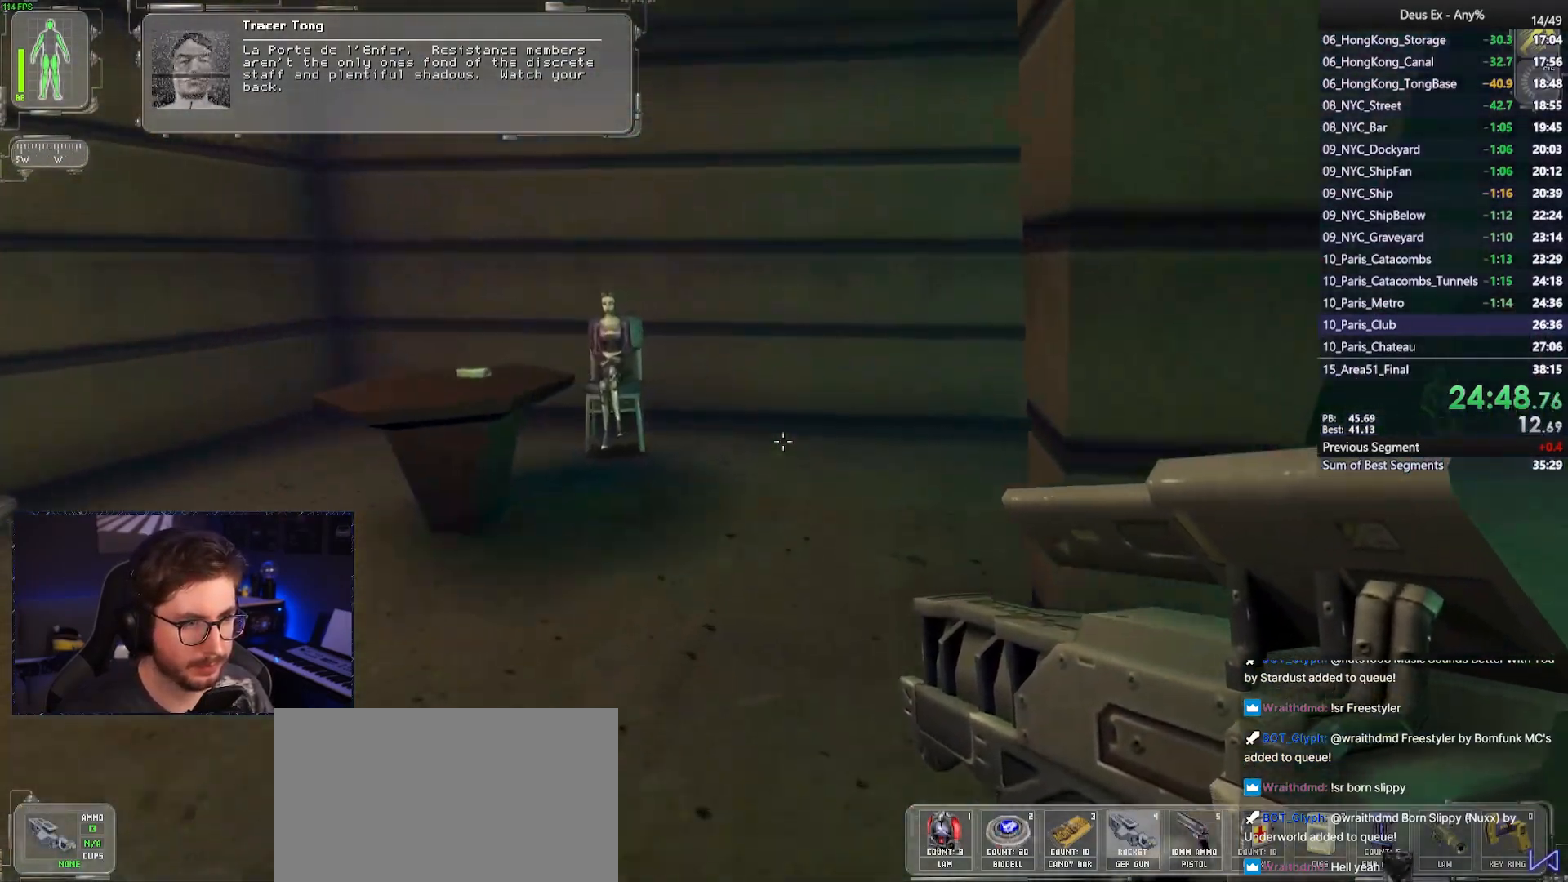
{"keys": ["f", "w"], "mouse": ["wheel"], "events": [[333, "f", "down"], [333, "mouse_wheel", "down"]]}
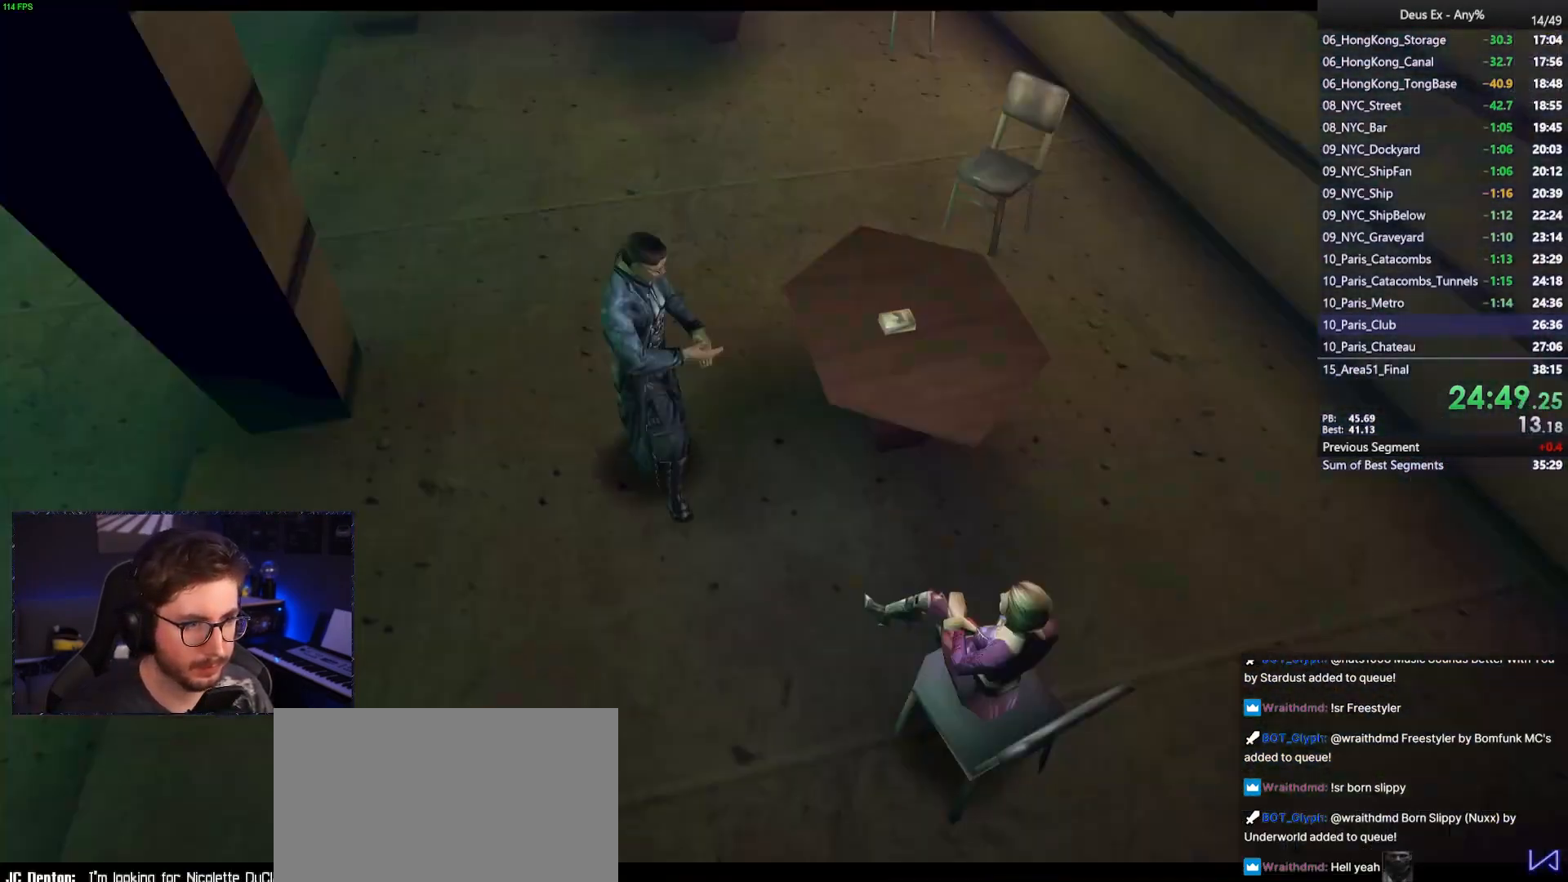
{"keys": ["space"], "mouse": [], "events": [[17, "w", "up"], [167, "f", "up"], [217, "mouse_wheel", "up"], [217, "space", "down"]]}
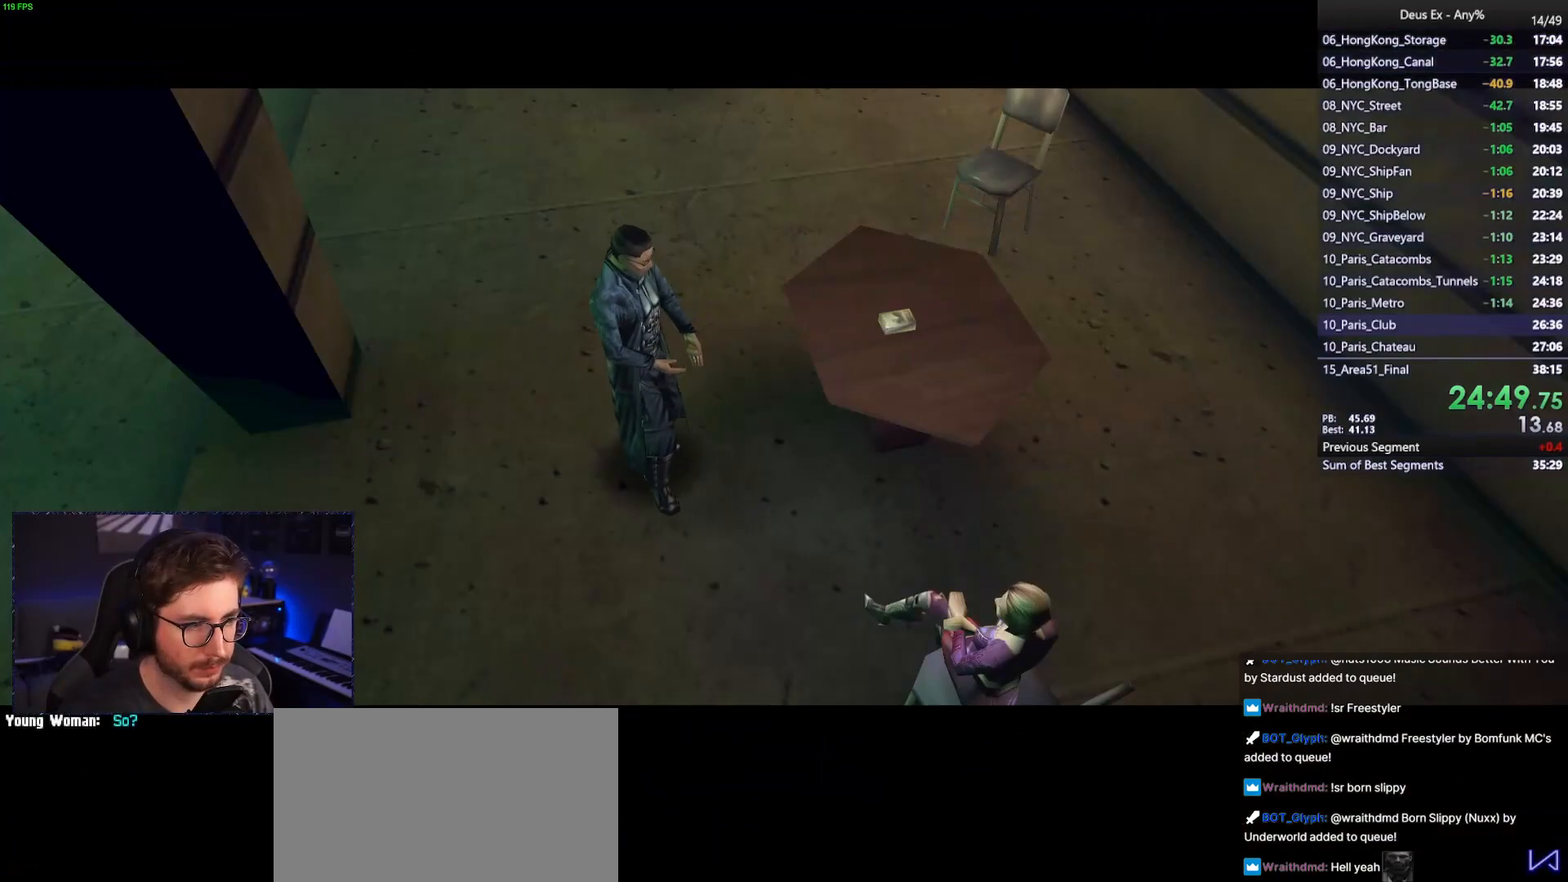
{"keys": ["space"], "mouse": [], "events": []}
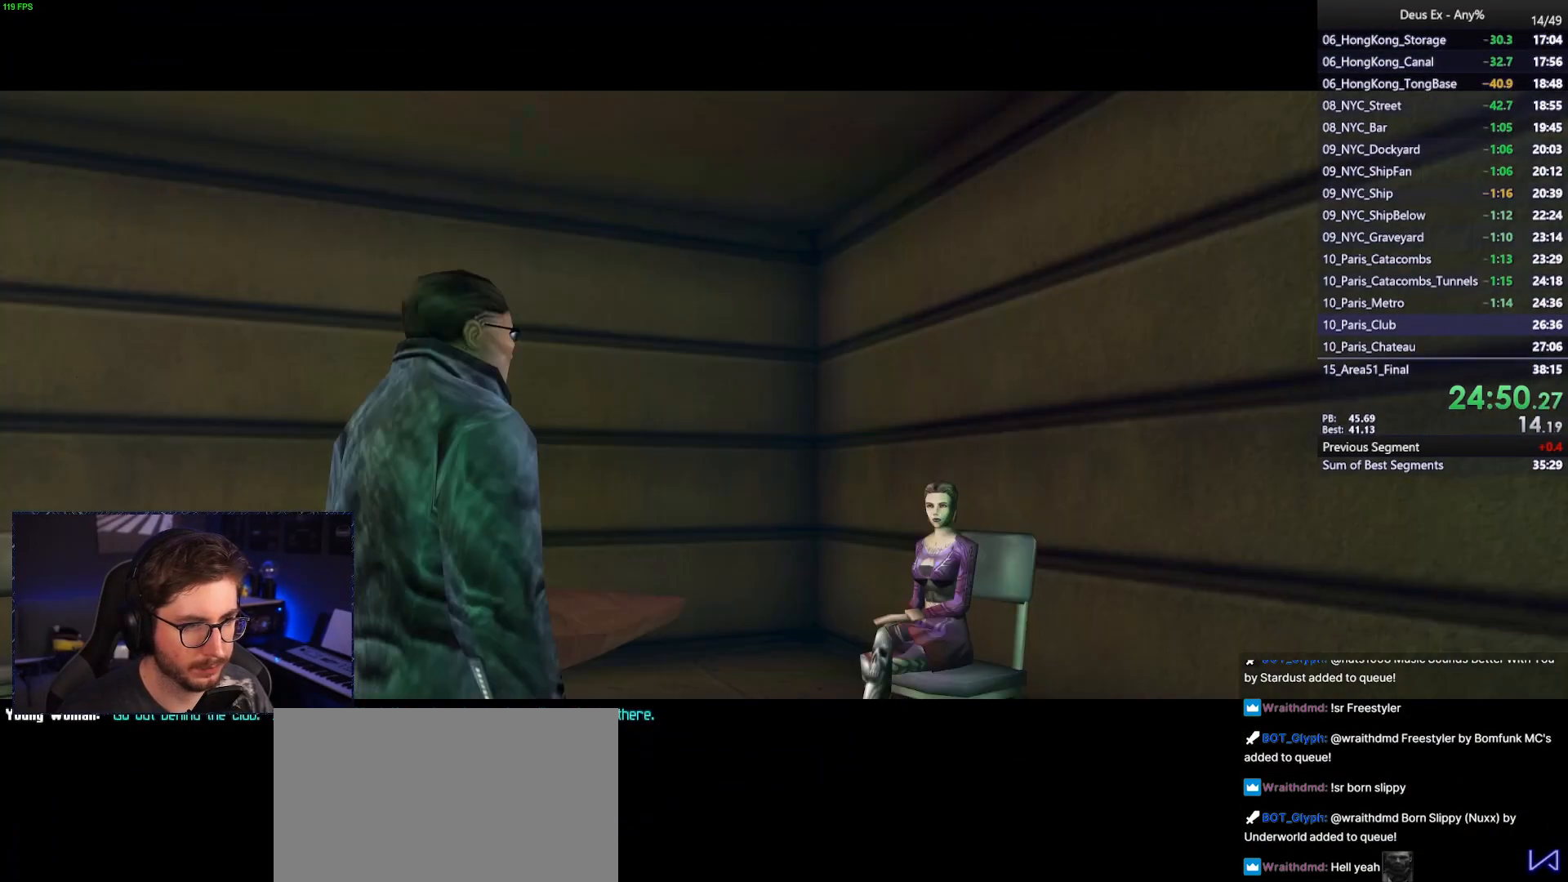
{"keys": ["a", "w"], "mouse": [], "events": [[333, "a", "down"], [333, "w", "down"], [433, "space", "up"]]}
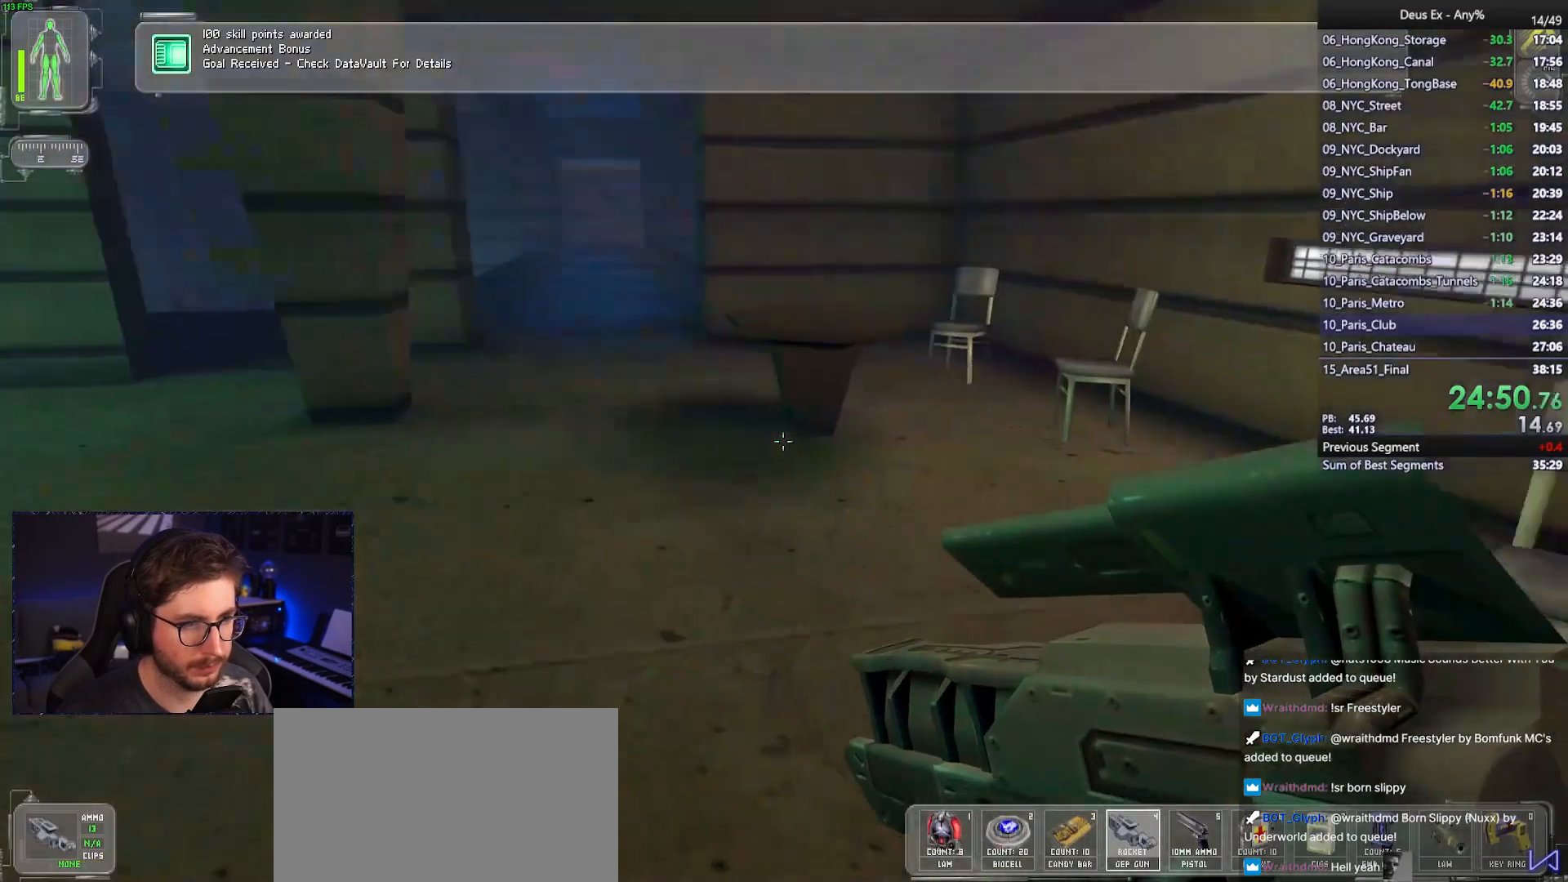
{"keys": ["w"], "mouse": [], "events": [[250, "a", "up"]]}
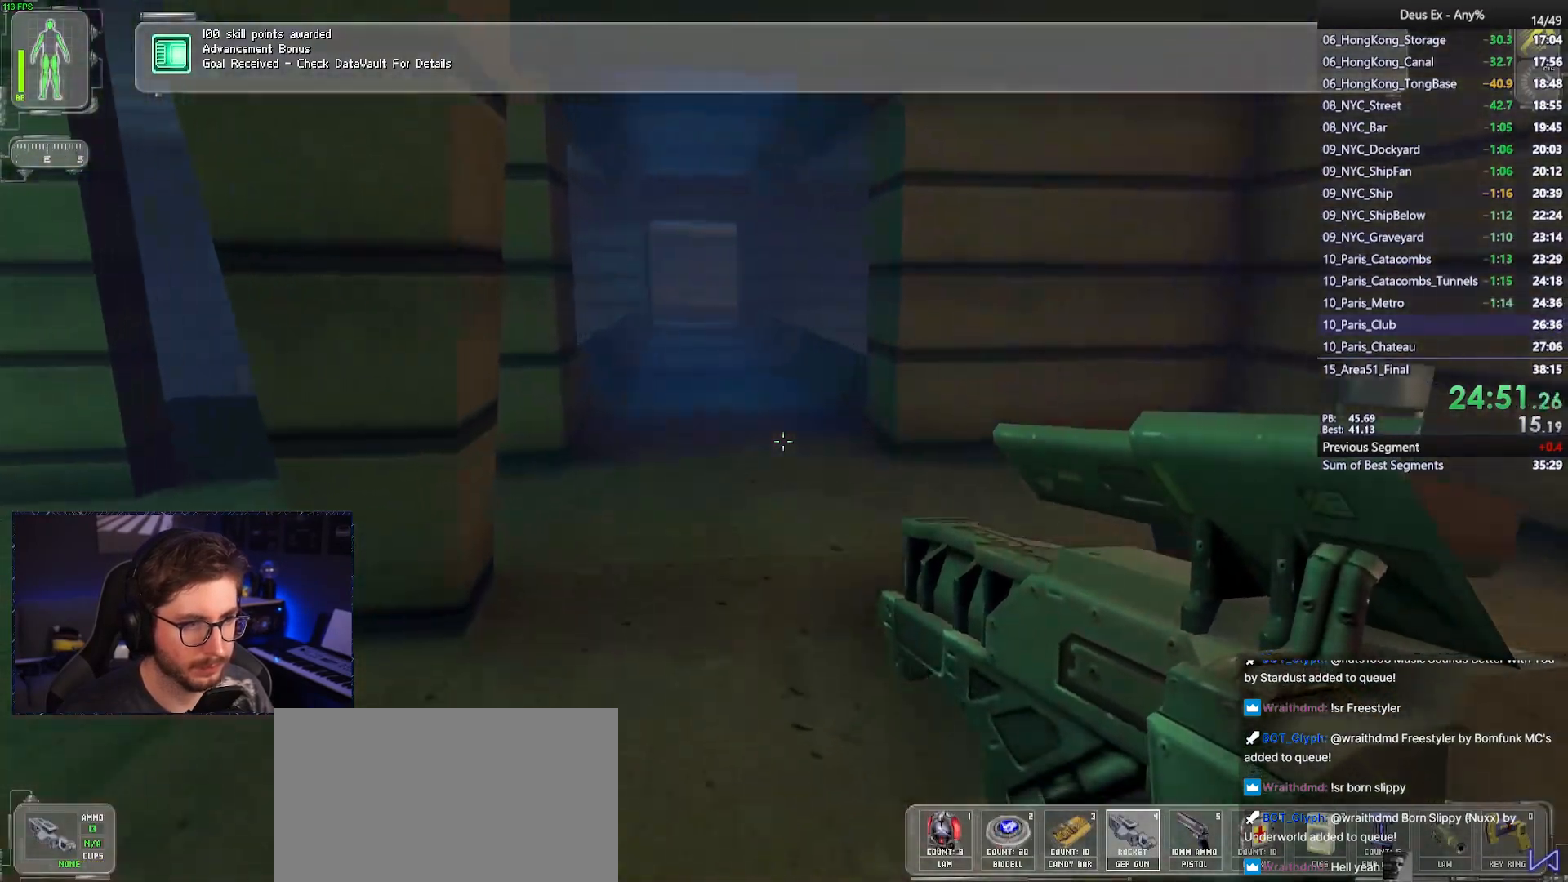
{"keys": ["a", "w"], "mouse": [], "events": [[267, "a", "down"]]}
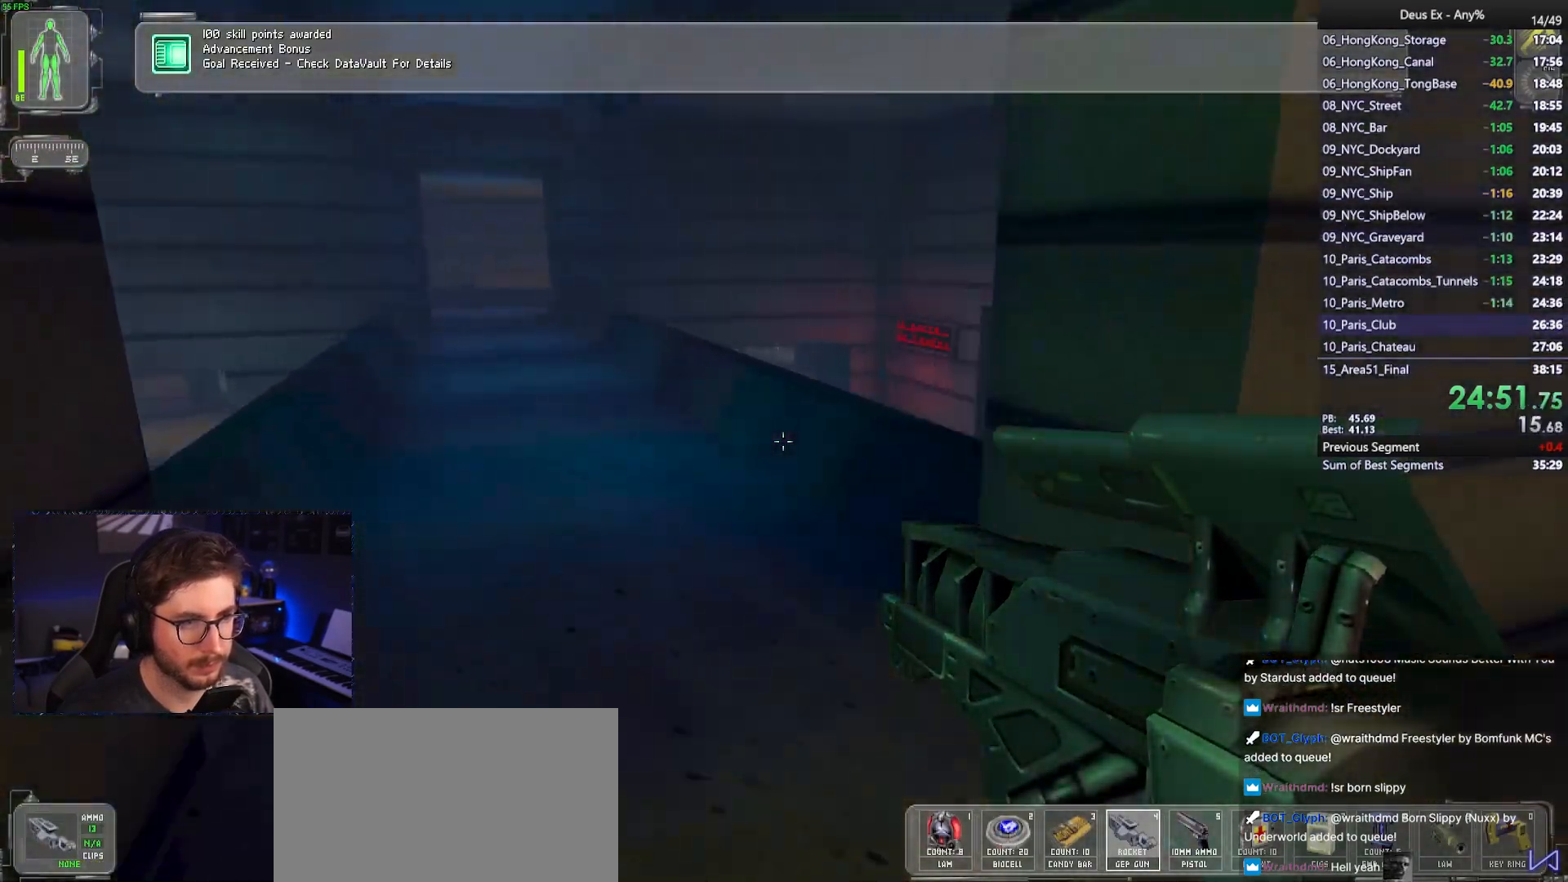
{"keys": ["space", "w"], "mouse": [], "events": [[100, "a", "up"], [333, "shift", "down"], [433, "shift", "up"], [483, "space", "down"]]}